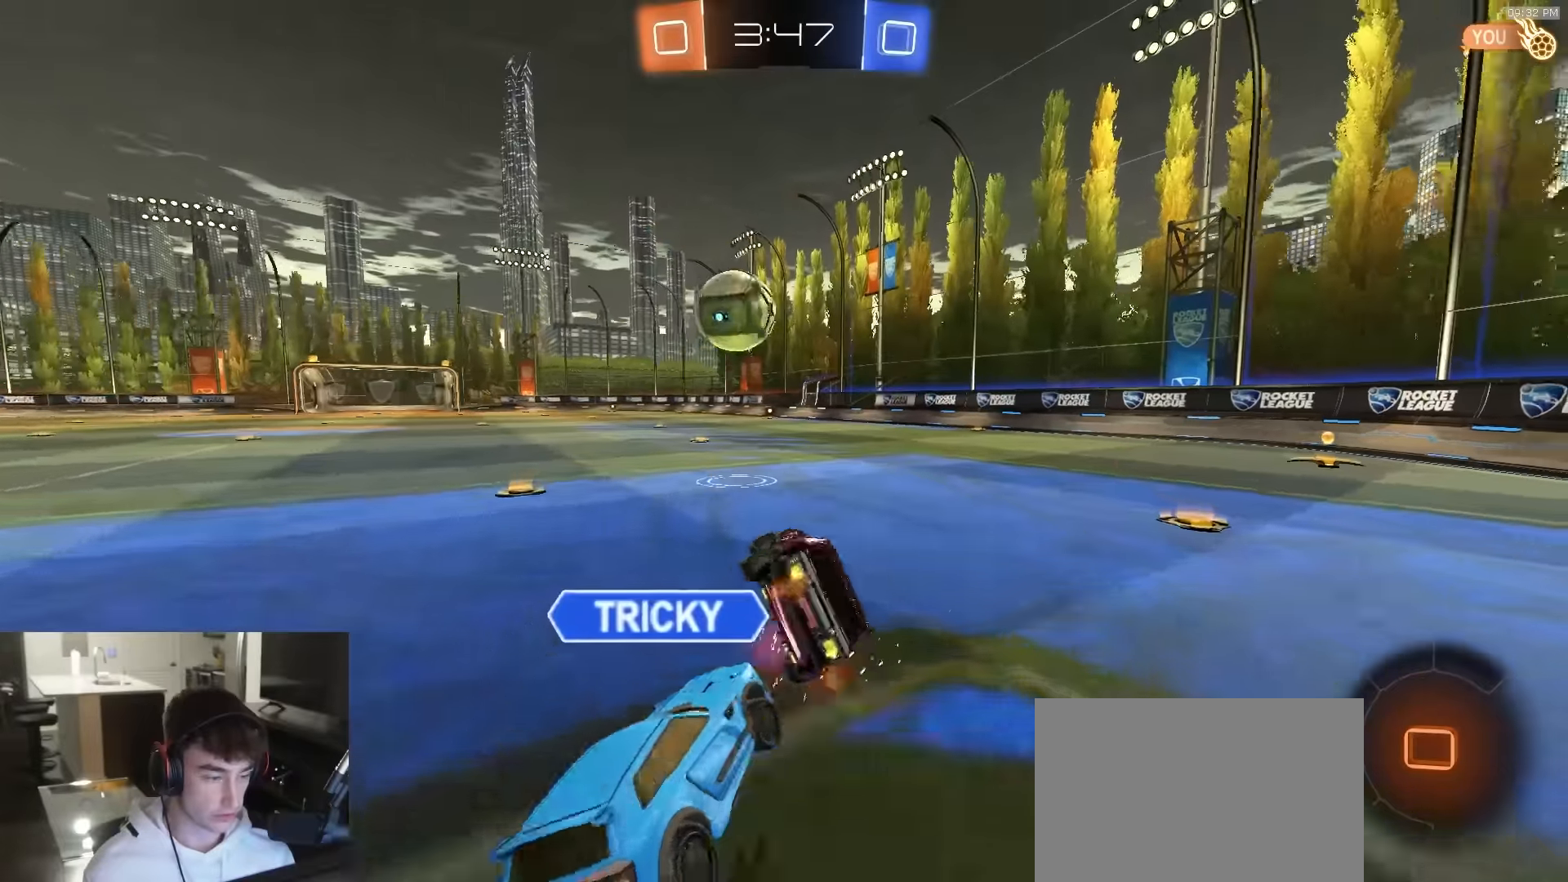
Gameplay with a controller (PlayStation layout); each line is a JSON object with the inputs held at the frame after it. "events" lists button and stick changes between this image and that frame as [ms after this image, input, new state], when the widget could be followed in between.
{"buttons": ["L1", "R2"], "left_stick": "down-right", "right_stick": "center", "events": [[50, "TRIANGLE", "up"], [200, "left_stick", "center"], [250, "left_stick", "down-right"], [367, "R1", "down"], [383, "L1", "up"], [467, "R1", "up"], [500, "L1", "down"]]}
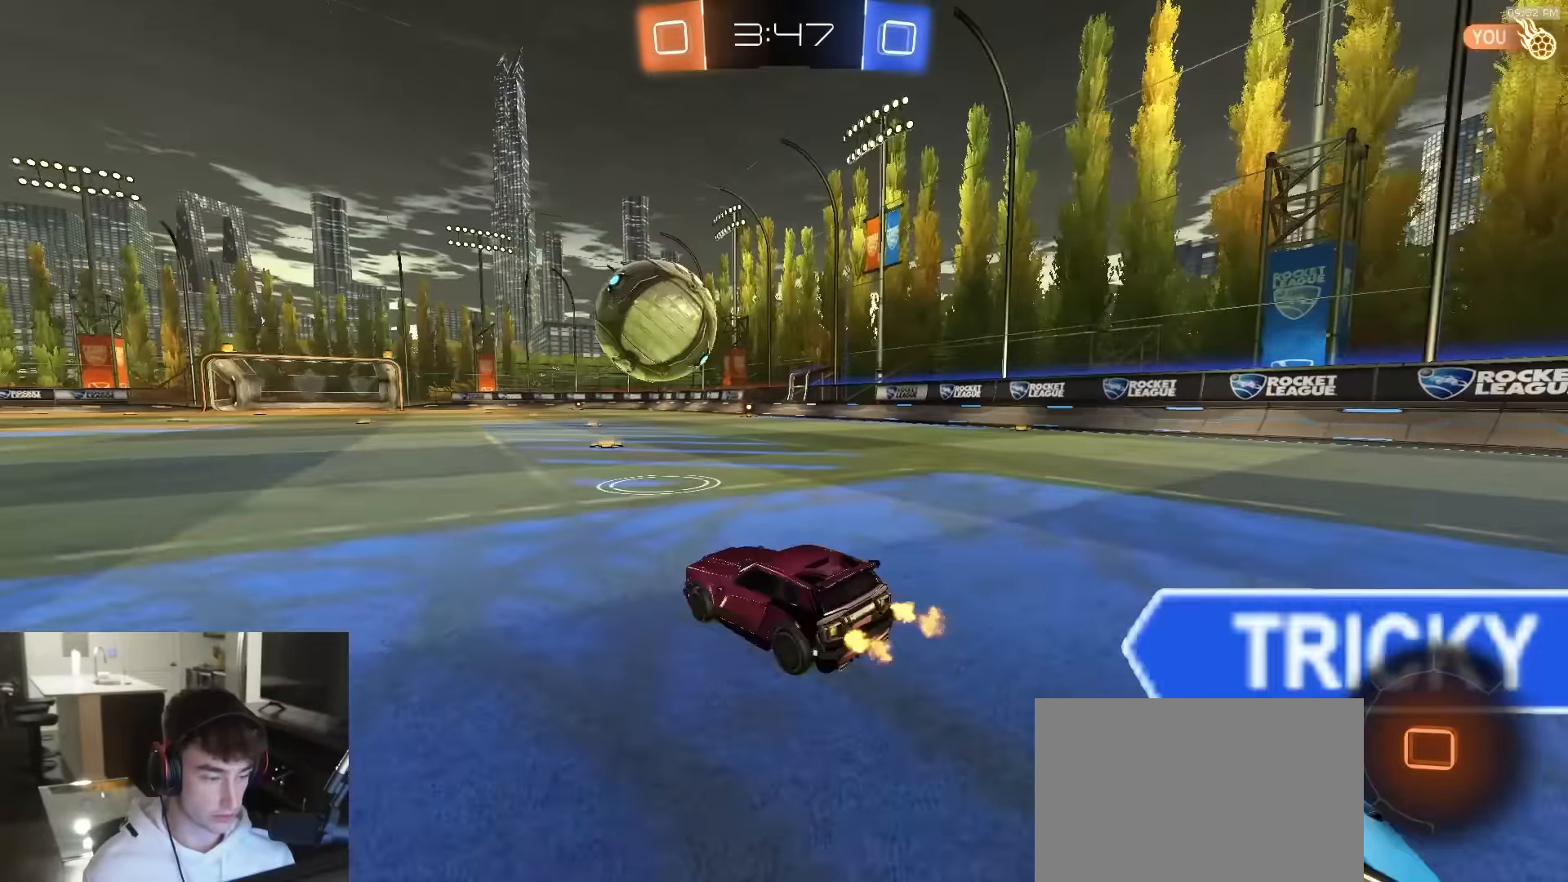
{"buttons": ["TRIANGLE", "L1", "R1", "R2", "L3"], "left_stick": "down", "right_stick": "center", "events": [[183, "CROSS", "down"], [200, "left_stick", "up-right"], [267, "CROSS", "up"], [300, "CROSS", "down"], [333, "L3", "down"], [367, "left_stick", "down-right"], [417, "CROSS", "up"], [450, "R1", "down"], [450, "left_stick", "down"], [500, "TRIANGLE", "down"]]}
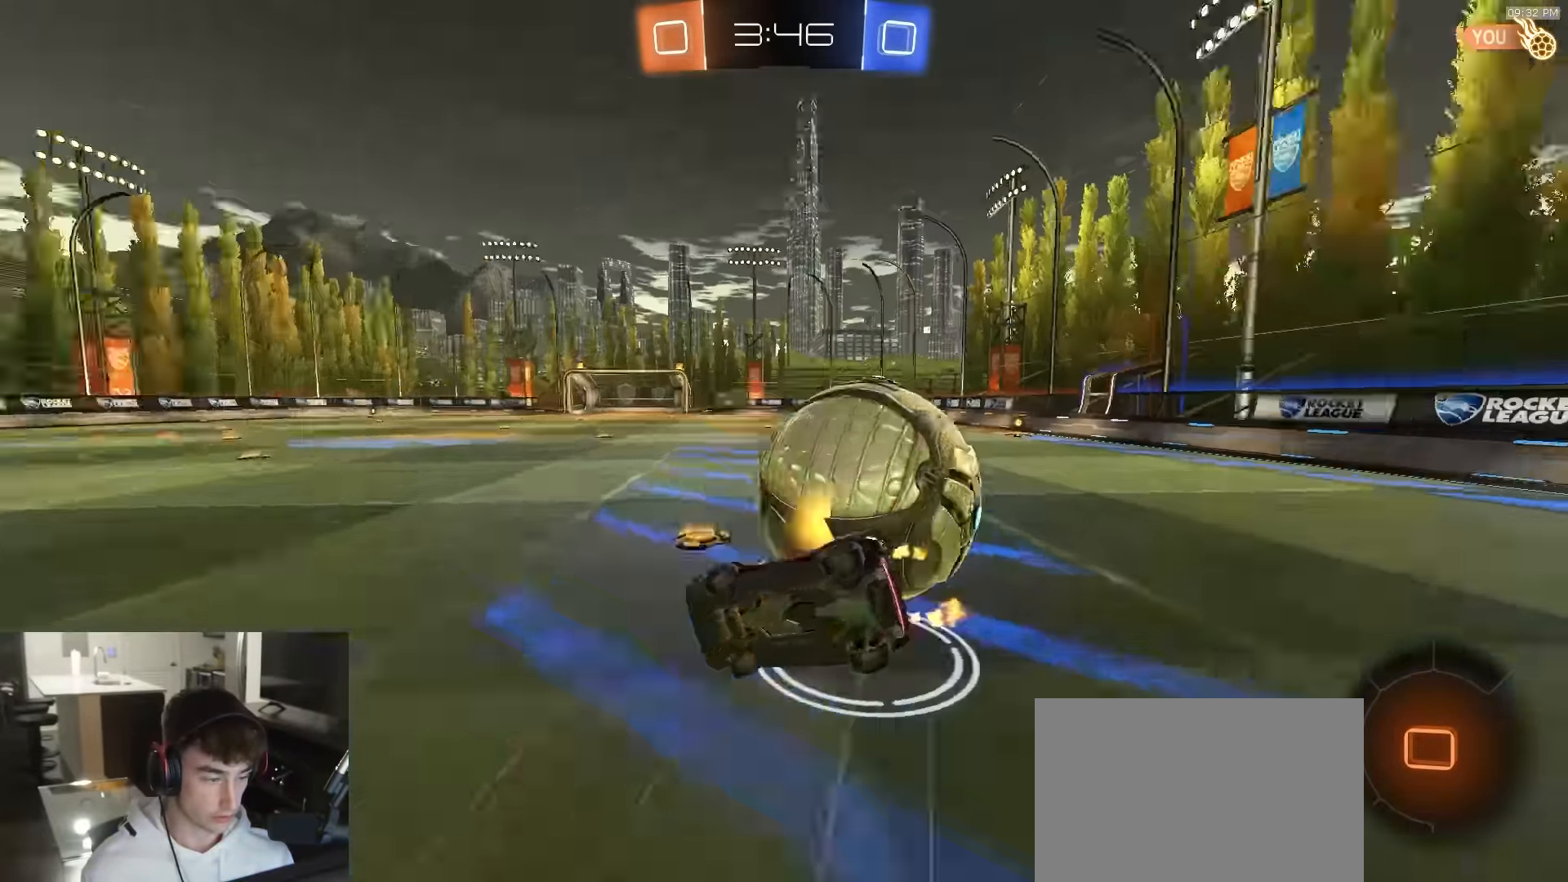
{"buttons": ["R2"], "left_stick": "up-right", "right_stick": "center", "events": [[67, "L3", "up"], [117, "R1", "up"], [167, "TRIANGLE", "up"], [217, "left_stick", "right"], [267, "left_stick", "up-right"], [433, "L1", "up"]]}
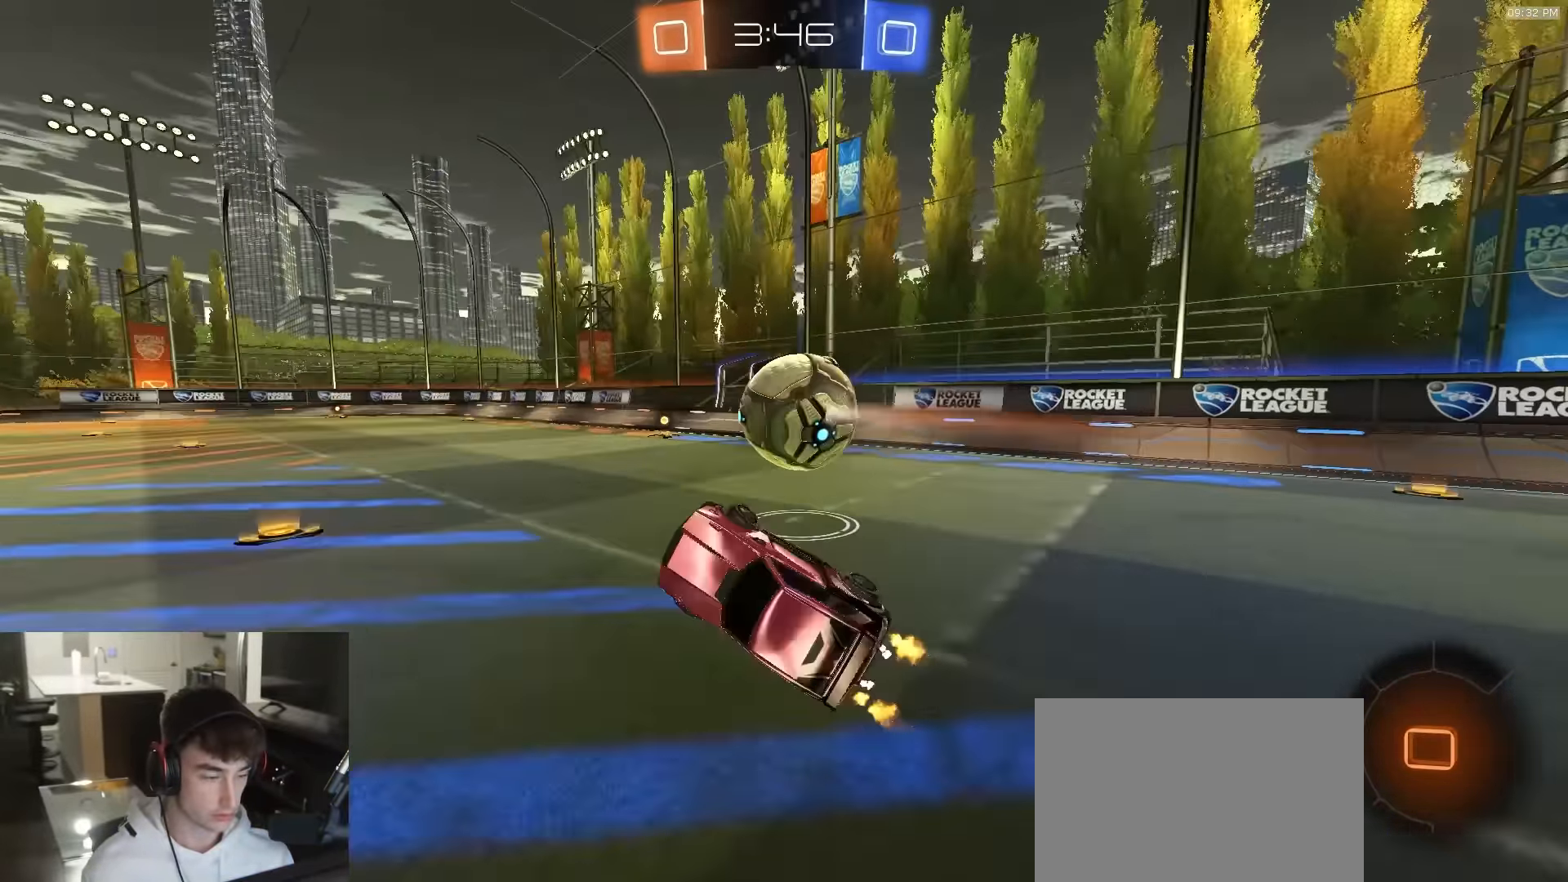
{"buttons": ["R1", "R2"], "left_stick": "right", "right_stick": "center", "events": [[367, "left_stick", "right"], [467, "R1", "down"]]}
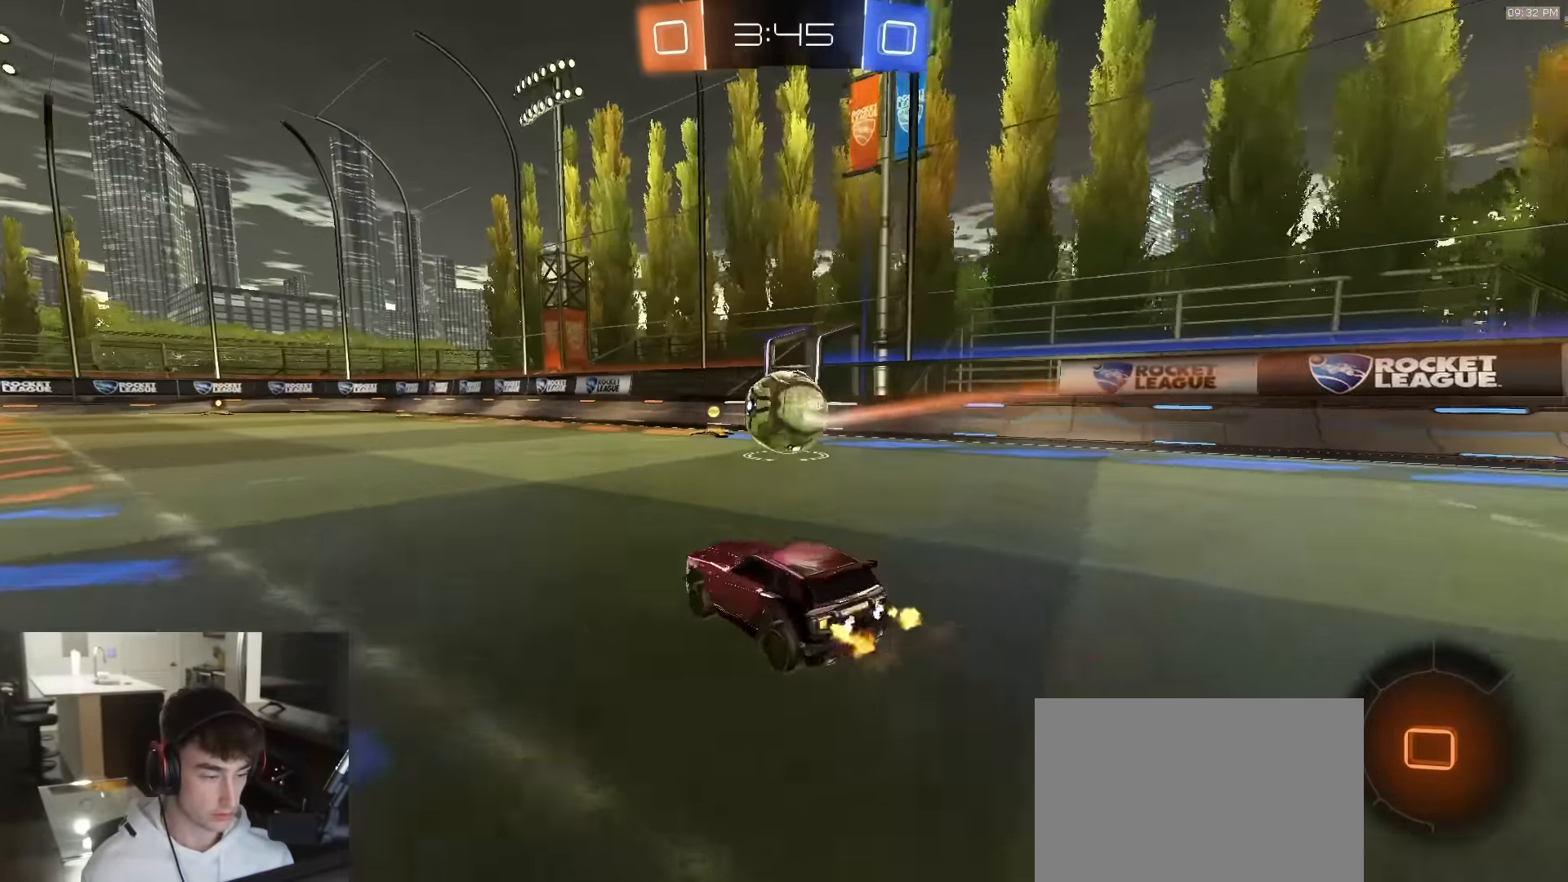
{"buttons": ["R1", "R2"], "left_stick": "center", "right_stick": "center", "events": [[300, "left_stick", "center"]]}
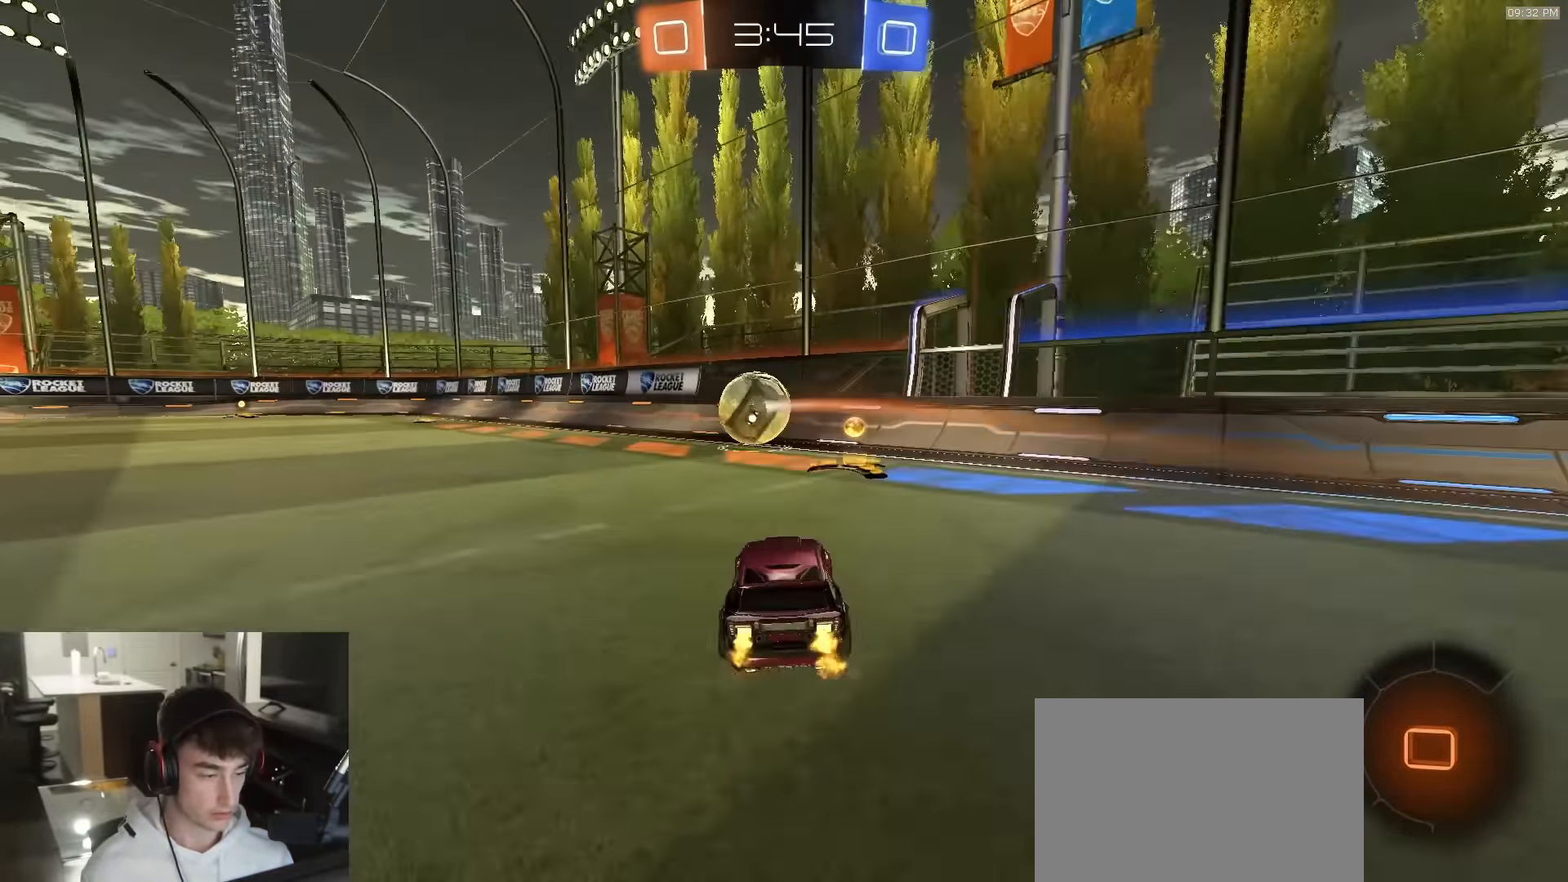
{"buttons": ["R1", "R2"], "left_stick": "center", "right_stick": "center", "events": [[183, "left_stick", "left"], [333, "left_stick", "center"]]}
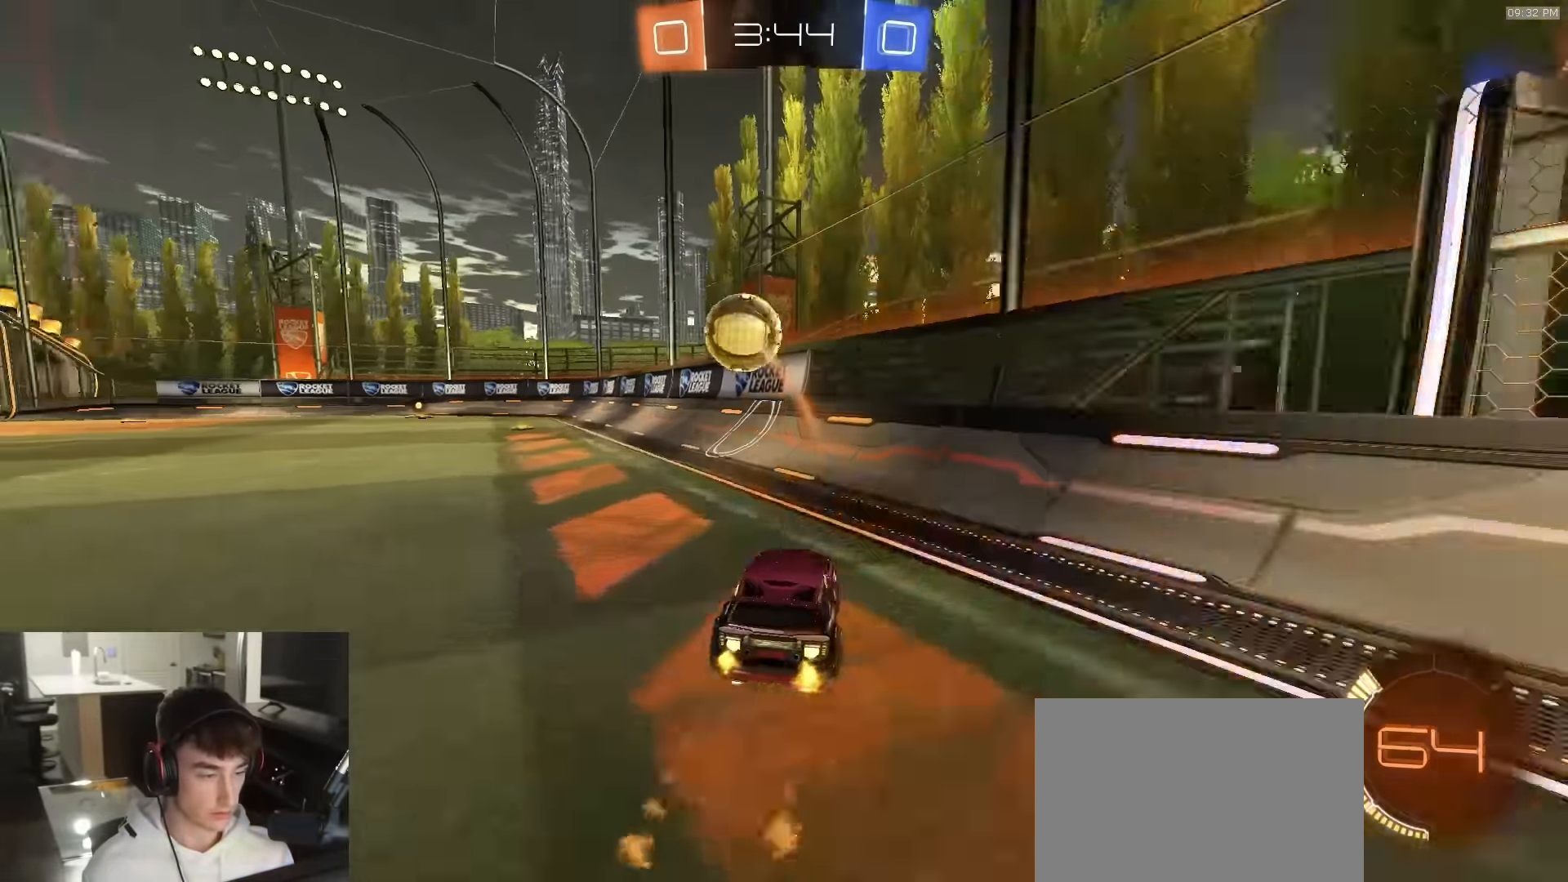
{"buttons": ["R2"], "left_stick": "center", "right_stick": "center", "events": [[250, "left_stick", "left"], [400, "left_stick", "center"], [500, "R1", "up"]]}
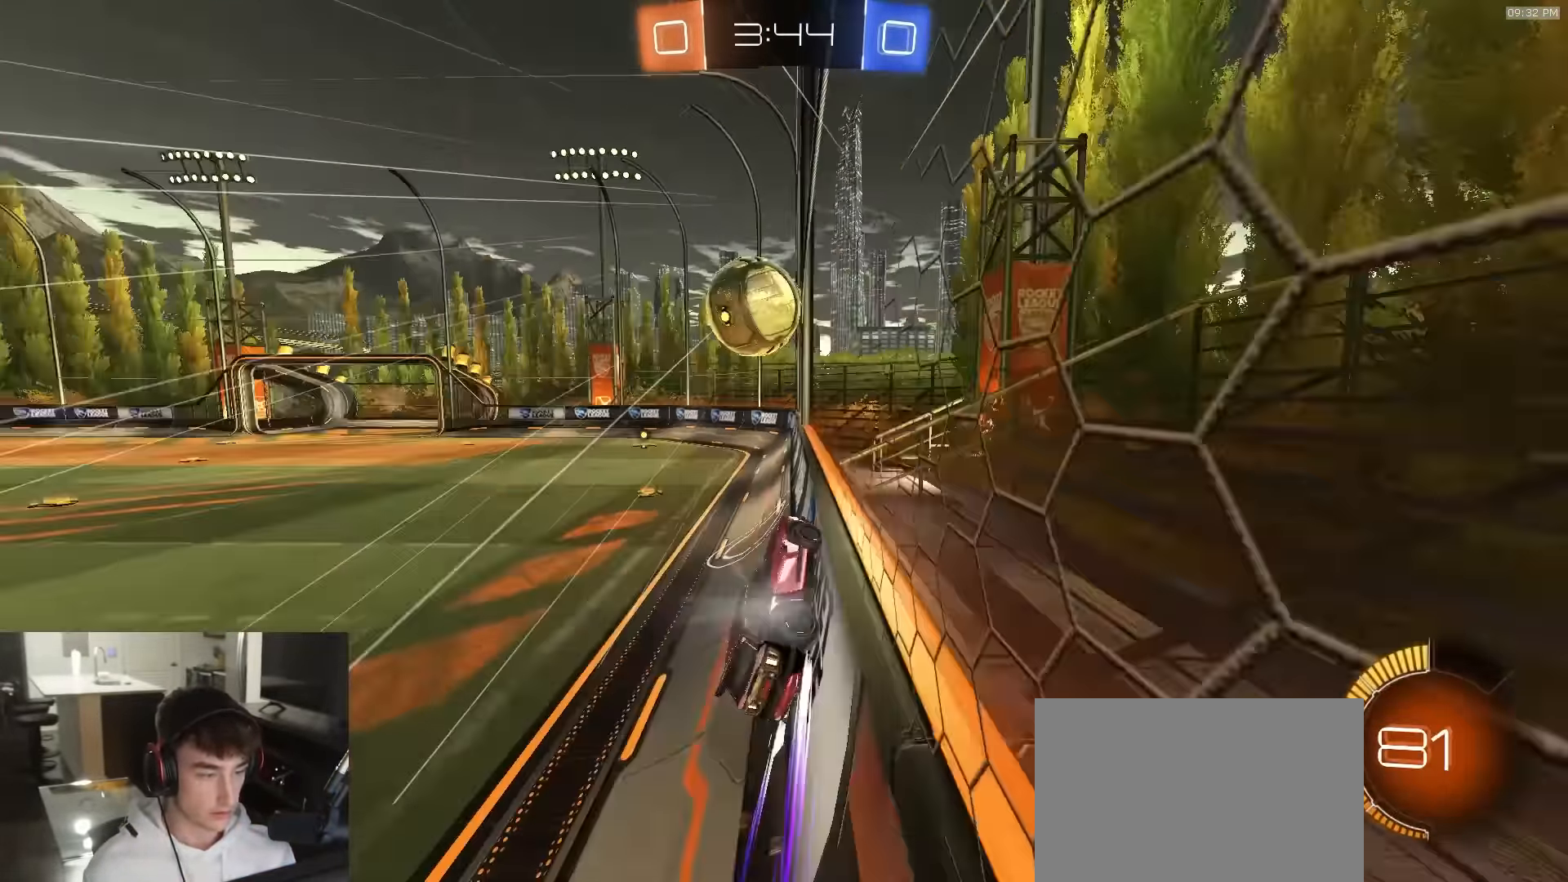
{"buttons": ["R2"], "left_stick": "left", "right_stick": "center", "events": [[333, "left_stick", "left"], [383, "L1", "down"], [500, "L1", "up"]]}
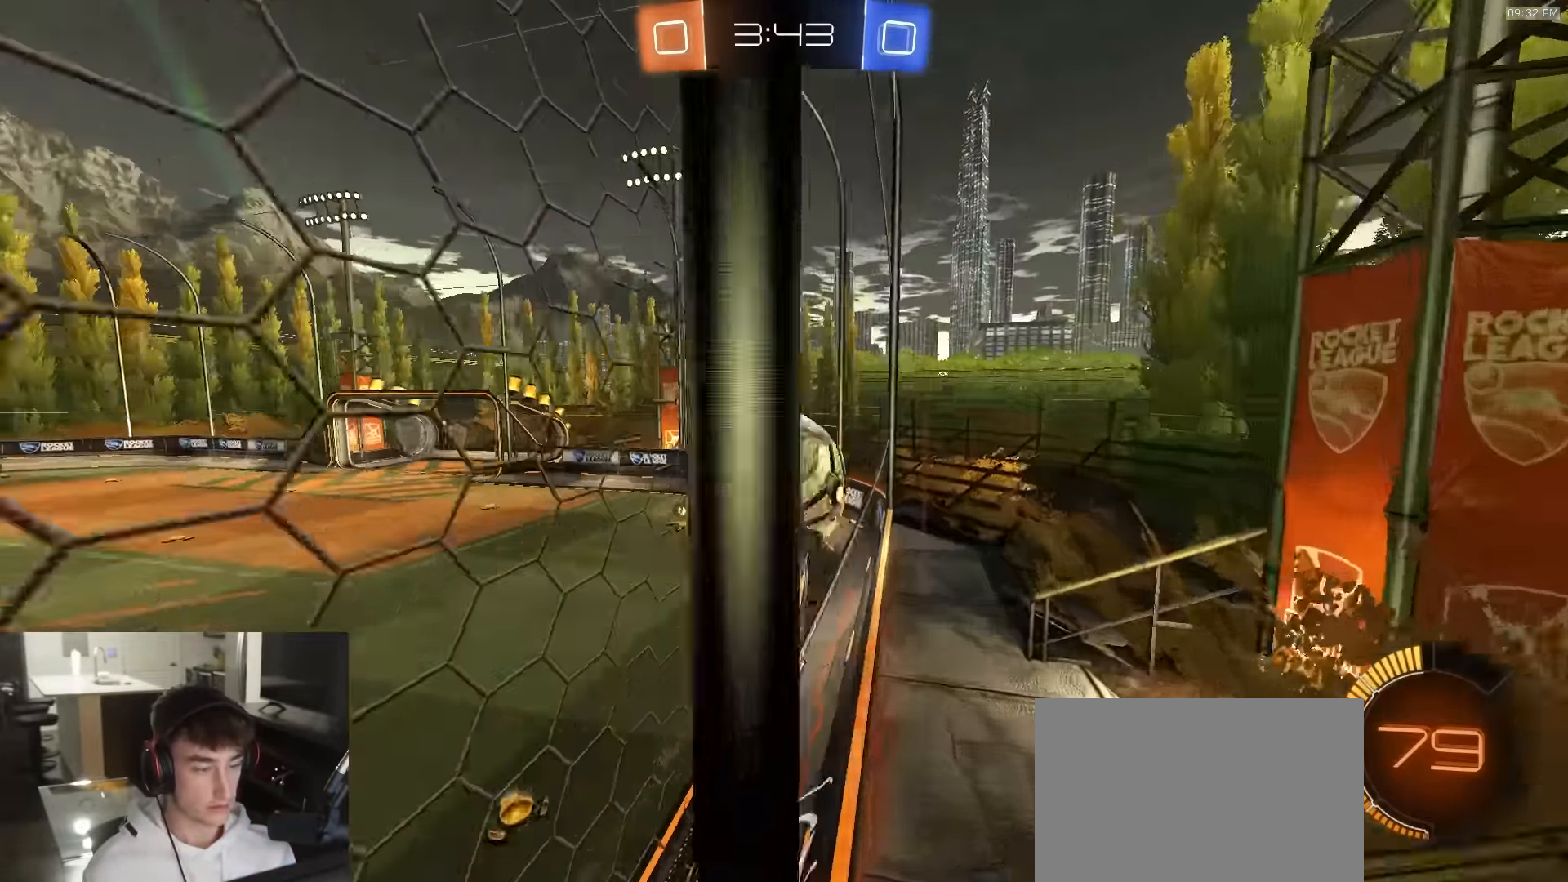
{"buttons": ["R2"], "left_stick": "left", "right_stick": "center", "events": [[167, "R1", "down"], [500, "R1", "up"]]}
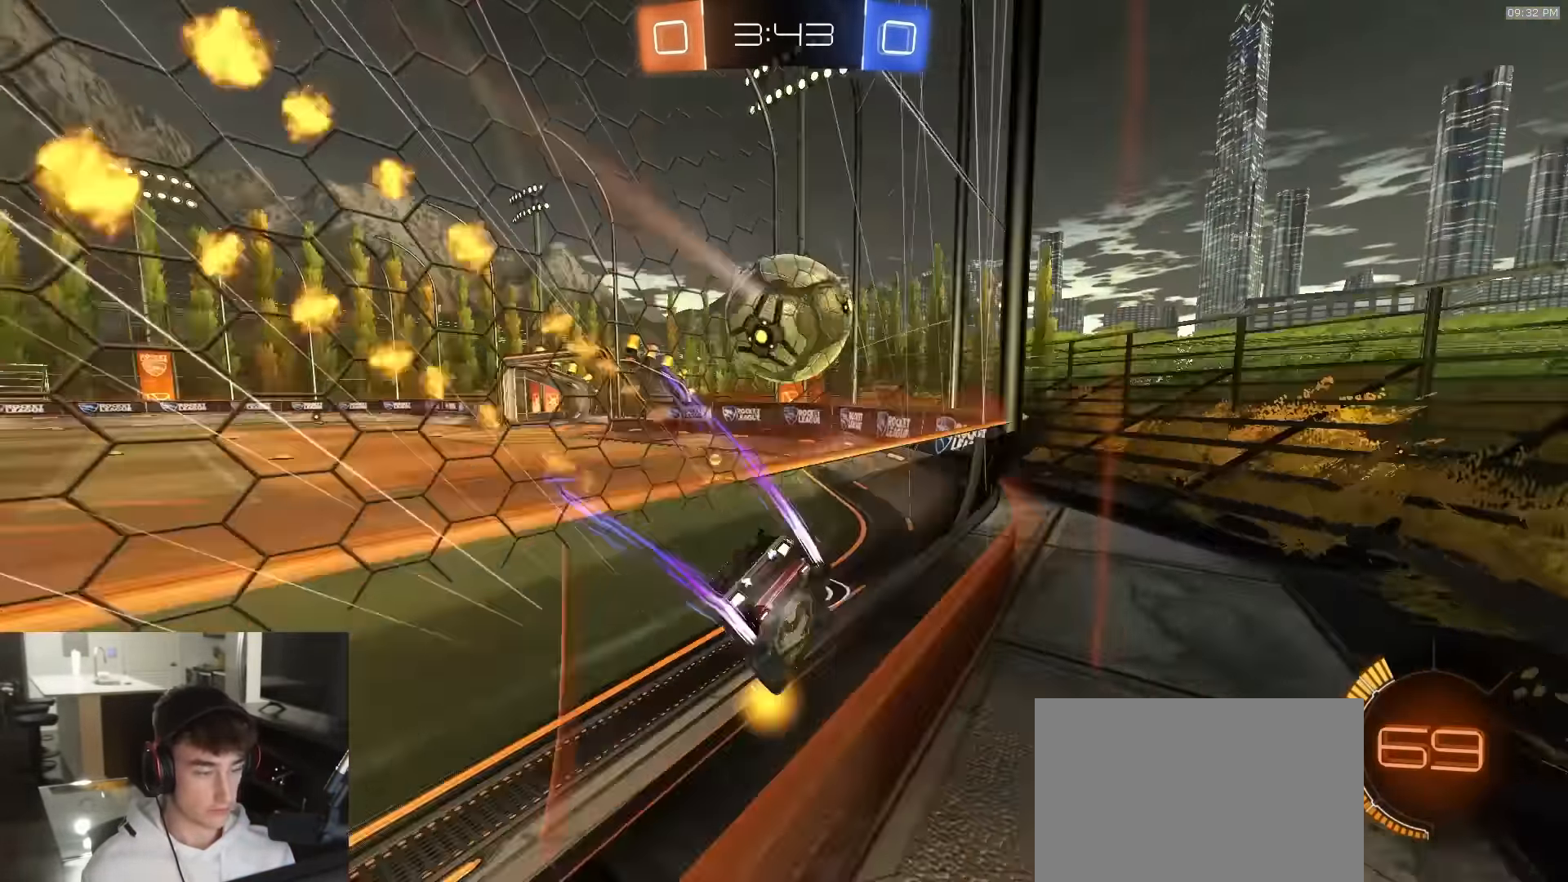
{"buttons": ["R2"], "left_stick": "left", "right_stick": "center", "events": [[100, "left_stick", "center"], [250, "left_stick", "right"], [317, "R1", "down"], [400, "R1", "up"], [417, "left_stick", "center"], [500, "left_stick", "left"]]}
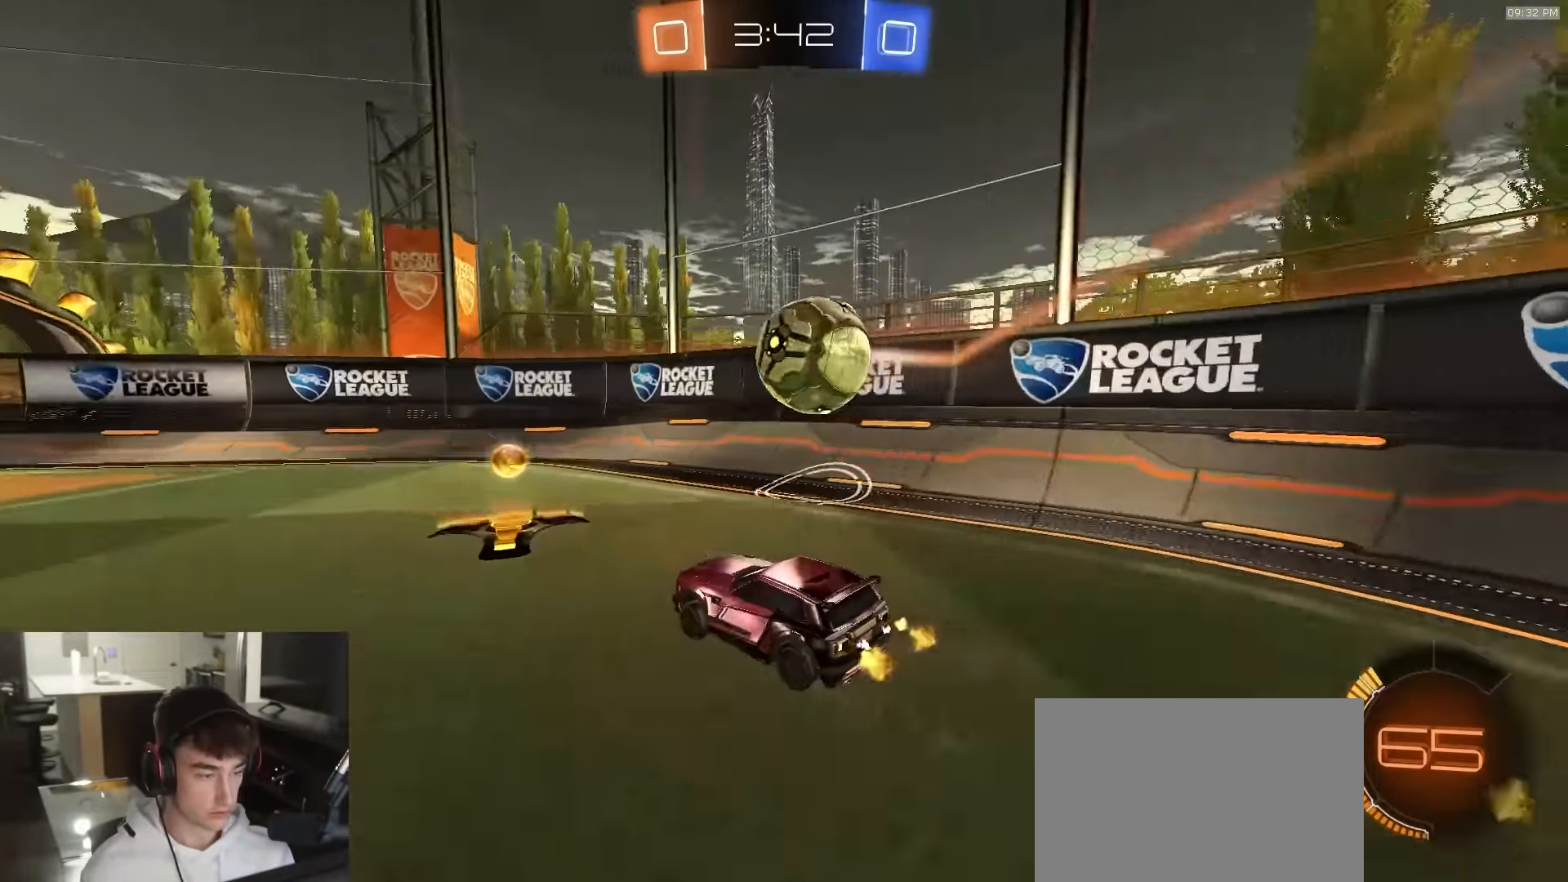
{"buttons": ["R2"], "left_stick": "center", "right_stick": "center", "events": [[150, "left_stick", "right"], [300, "left_stick", "center"], [367, "left_stick", "left"], [433, "left_stick", "center"]]}
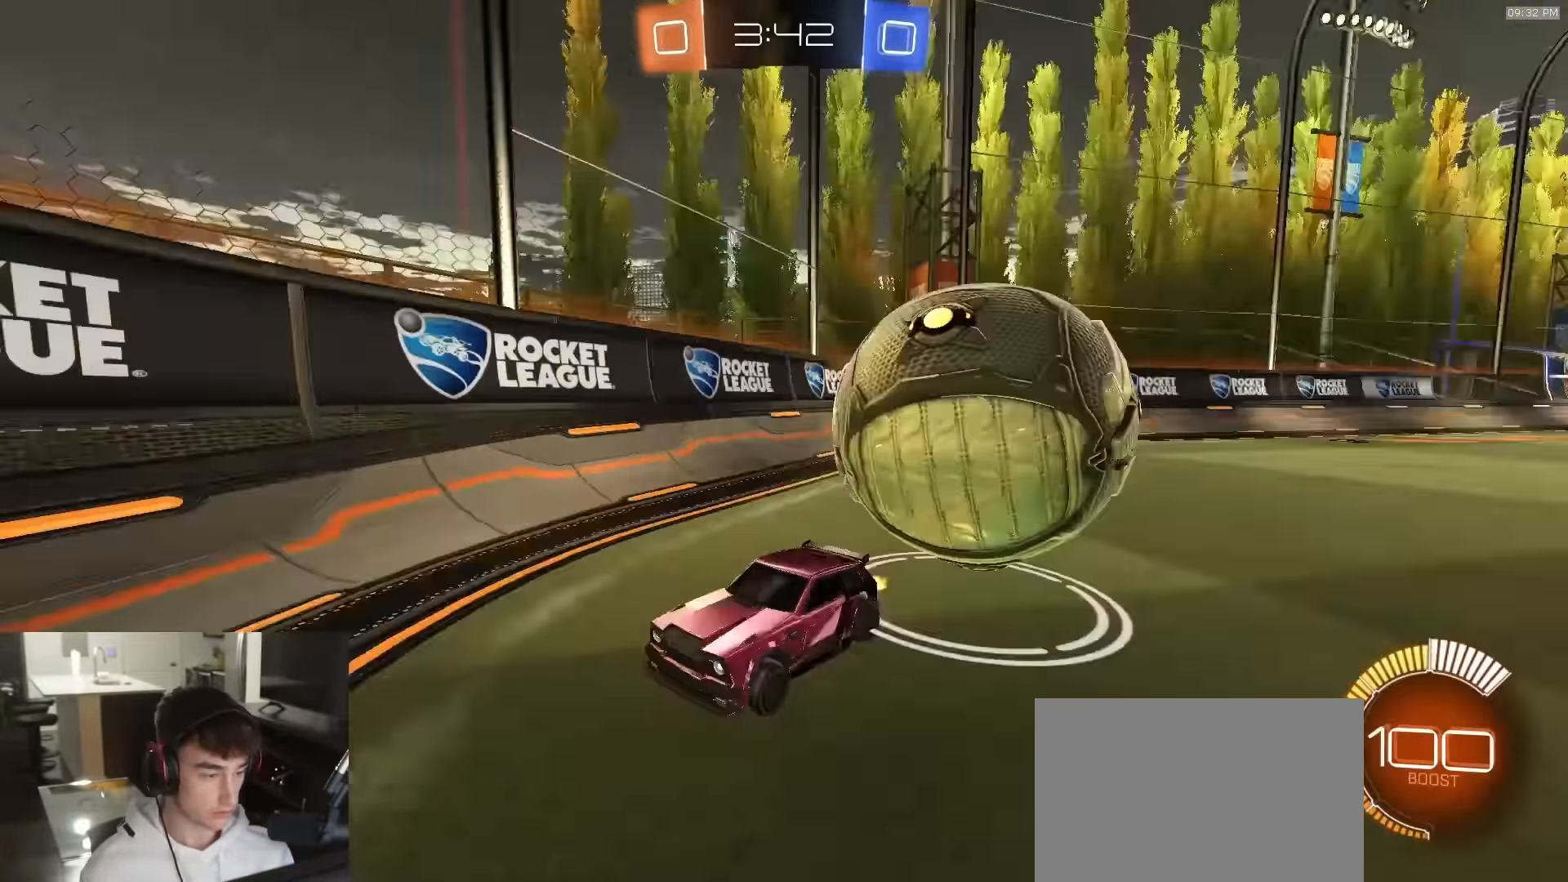
{"buttons": ["R2"], "left_stick": "left", "right_stick": "center", "events": [[33, "left_stick", "left"], [133, "L1", "down"], [217, "L1", "up"], [267, "R2", "up"], [283, "L2", "down"], [400, "R2", "down"], [417, "L2", "up"]]}
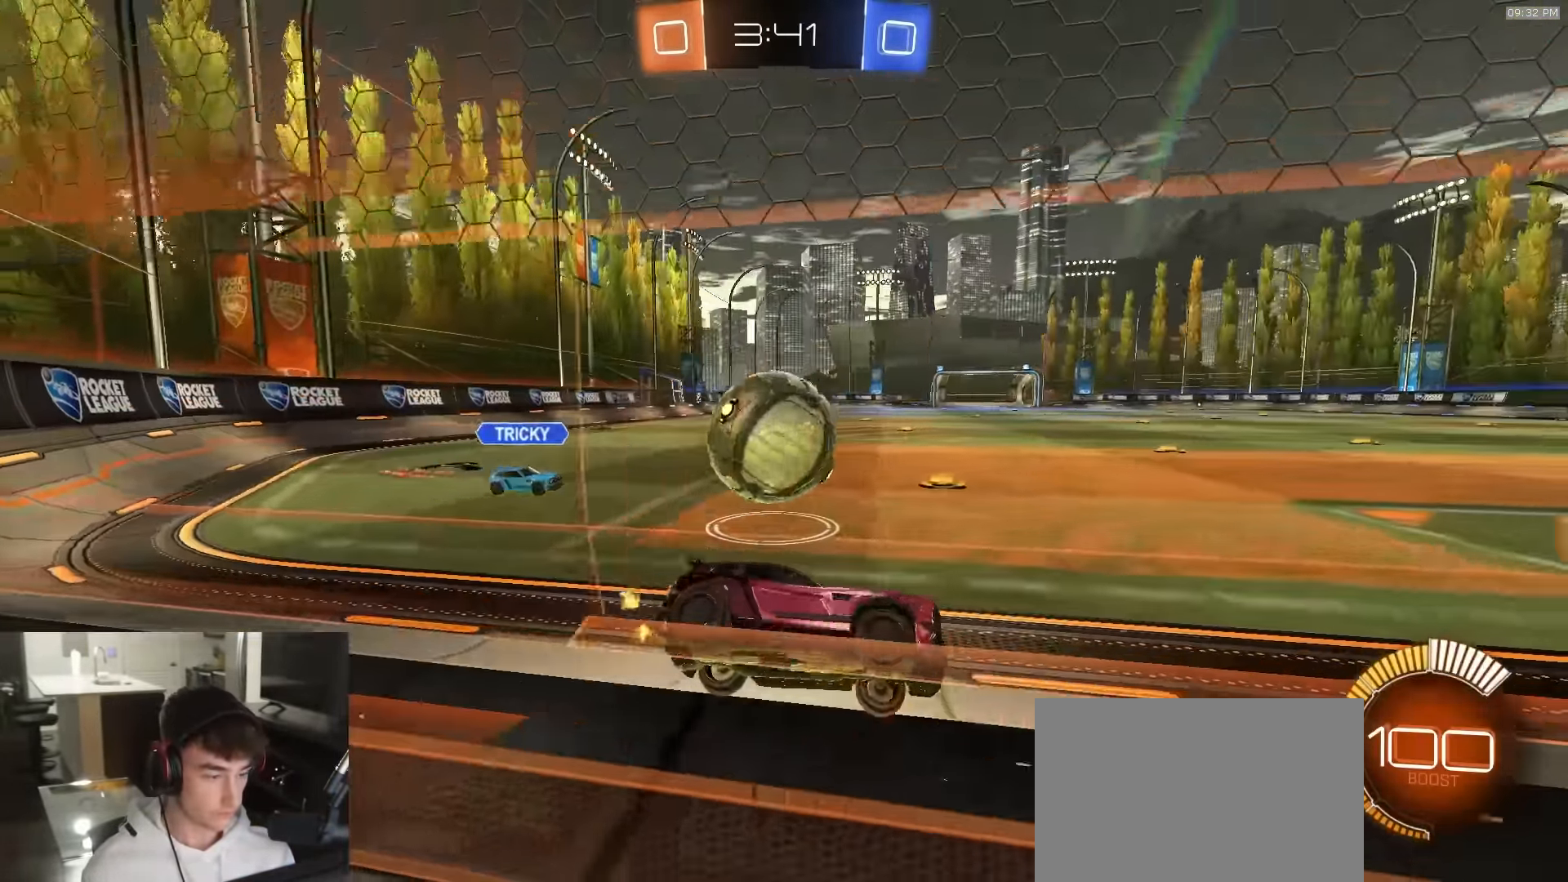
{"buttons": ["CROSS", "L2", "L3"], "left_stick": "down-left", "right_stick": "center", "events": [[83, "L2", "down"], [150, "L2", "up"], [283, "CROSS", "down"], [283, "L2", "down"], [333, "R2", "up"], [400, "CROSS", "up"], [400, "L3", "down"], [433, "CROSS", "down"], [500, "left_stick", "down-left"]]}
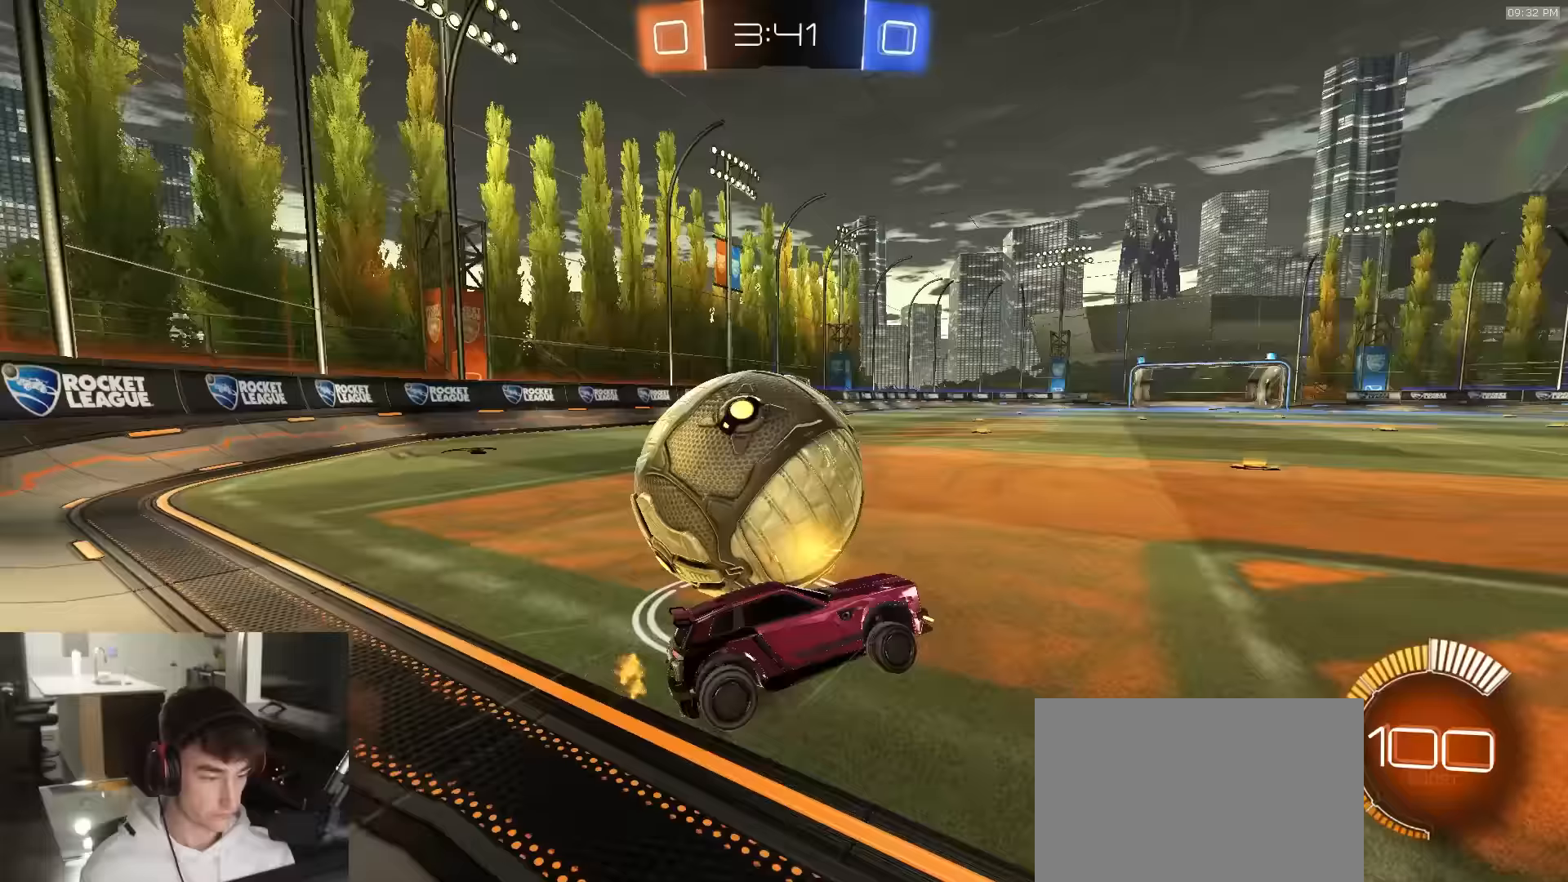
{"buttons": ["SQUARE", "R2"], "left_stick": "up-right", "right_stick": "center", "events": [[67, "CROSS", "up"], [217, "L3", "up"], [267, "left_stick", "down-right"], [300, "L2", "up"], [317, "R2", "down"], [317, "SQUARE", "down"], [367, "left_stick", "up-right"]]}
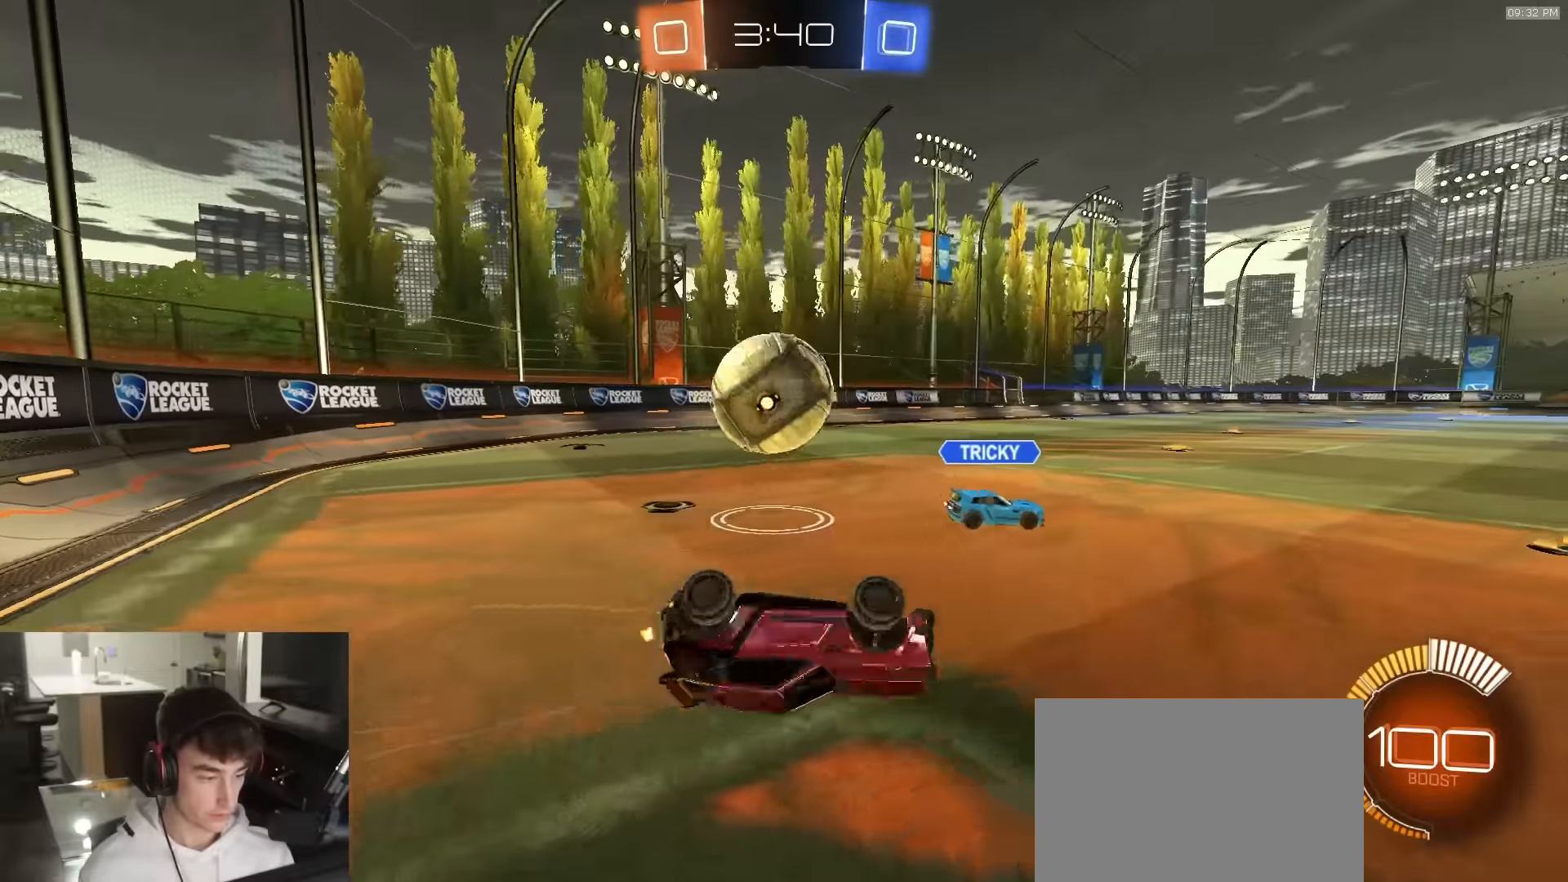
{"buttons": ["R1", "R2"], "left_stick": "left", "right_stick": "center", "events": [[17, "left_stick", "up"], [117, "left_stick", "up-left"], [250, "R1", "down"], [267, "SQUARE", "up"], [283, "left_stick", "left"]]}
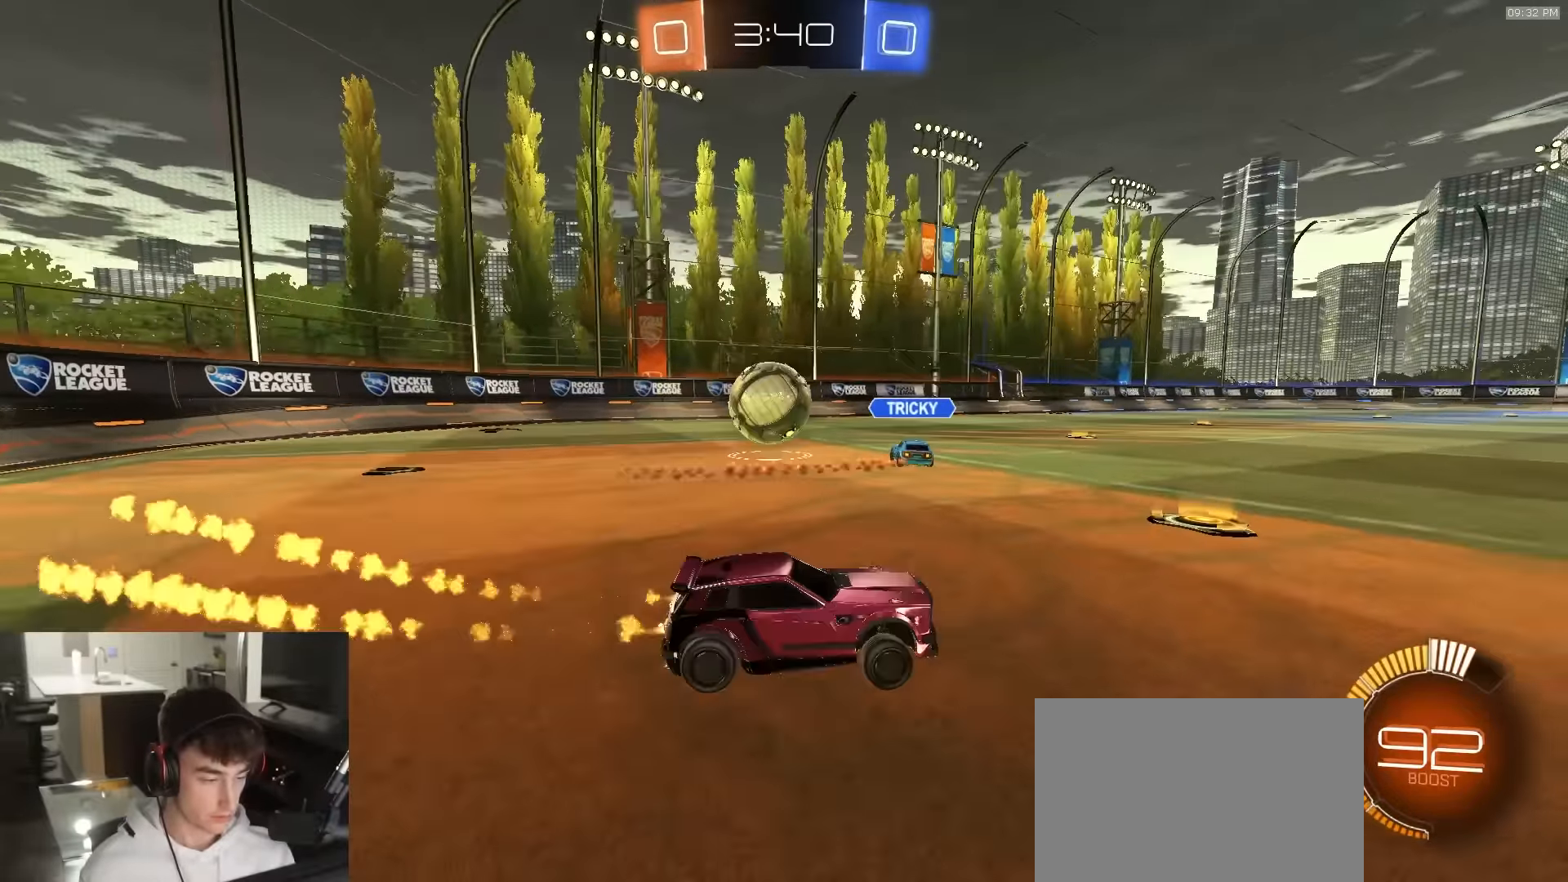
{"buttons": ["R1", "R2"], "left_stick": "left", "right_stick": "center", "events": [[217, "L1", "down"], [300, "L1", "up"]]}
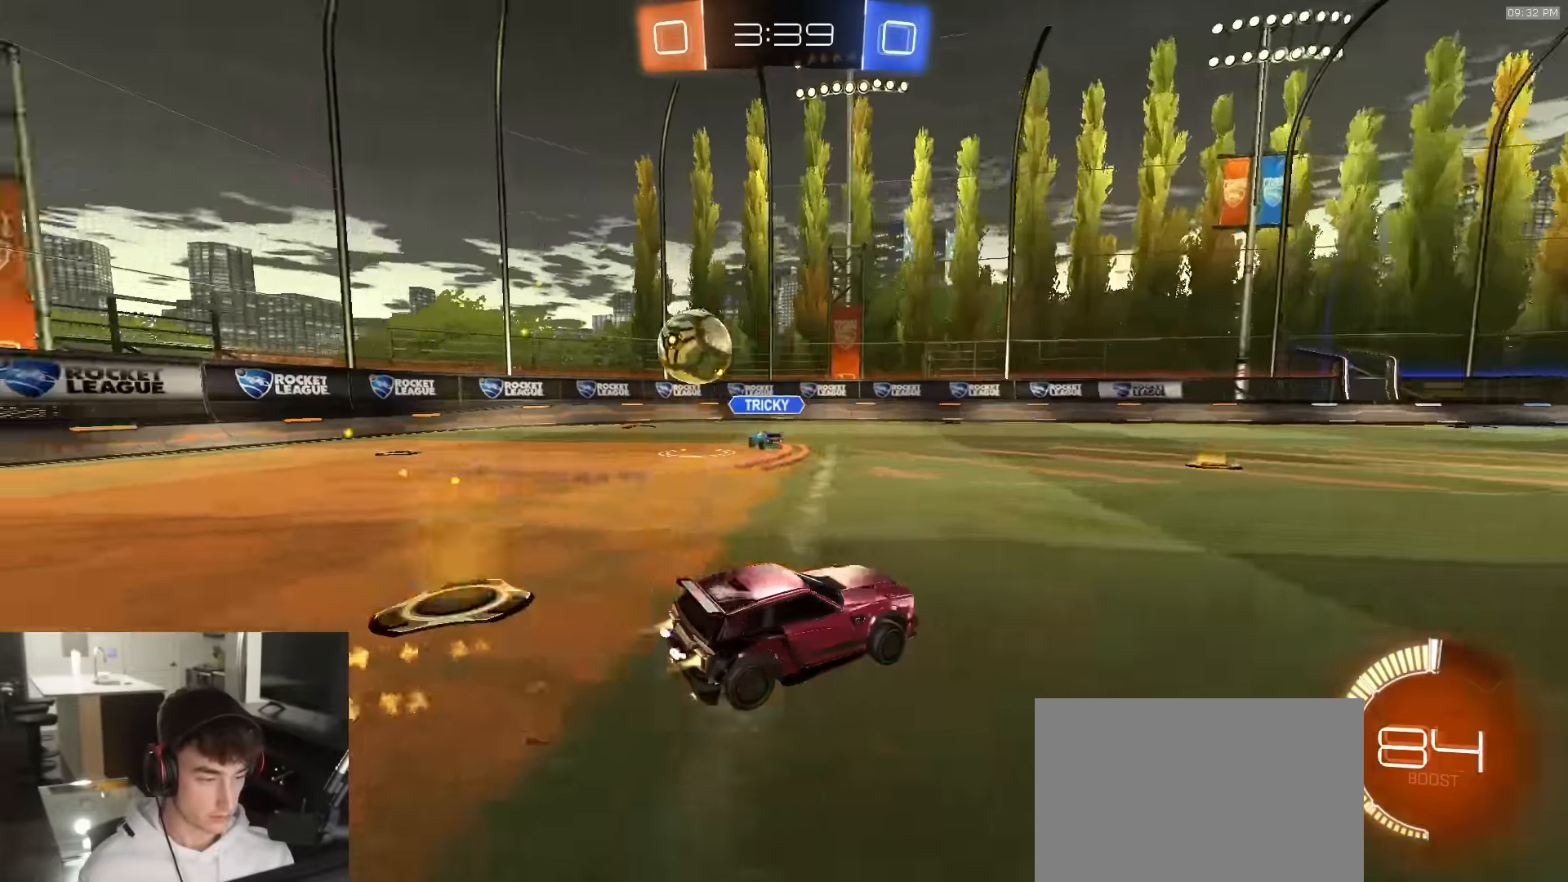
{"buttons": ["R1", "R2"], "left_stick": "left", "right_stick": "center", "events": [[200, "R1", "up"], [267, "L1", "down"], [367, "L1", "up"], [467, "R1", "down"]]}
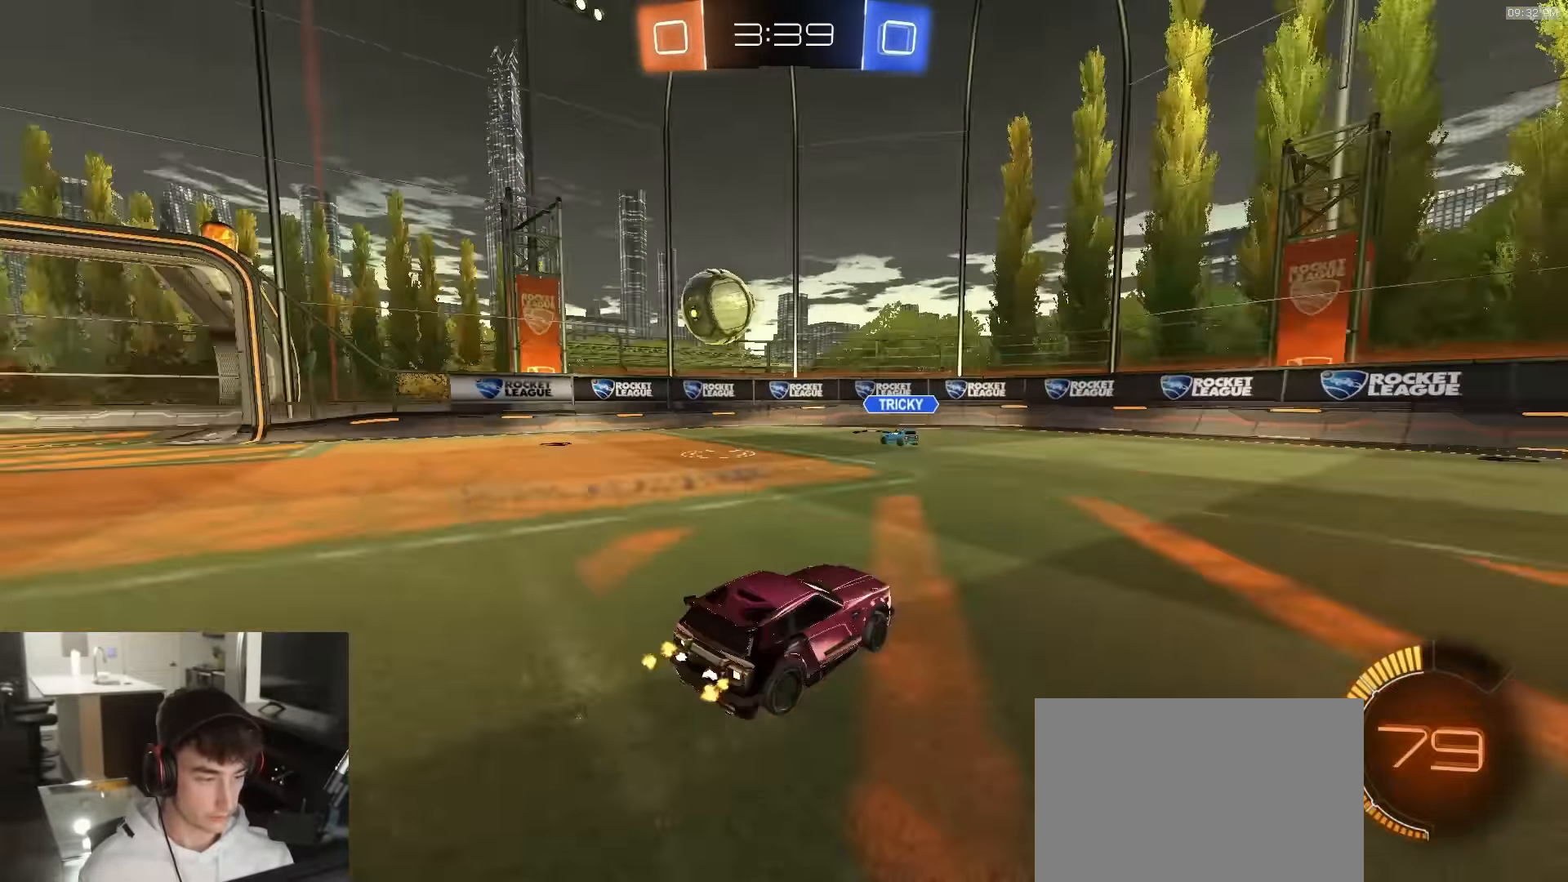
{"buttons": ["R1", "R2"], "left_stick": "left", "right_stick": "center", "events": [[233, "R1", "up"], [317, "R1", "down"]]}
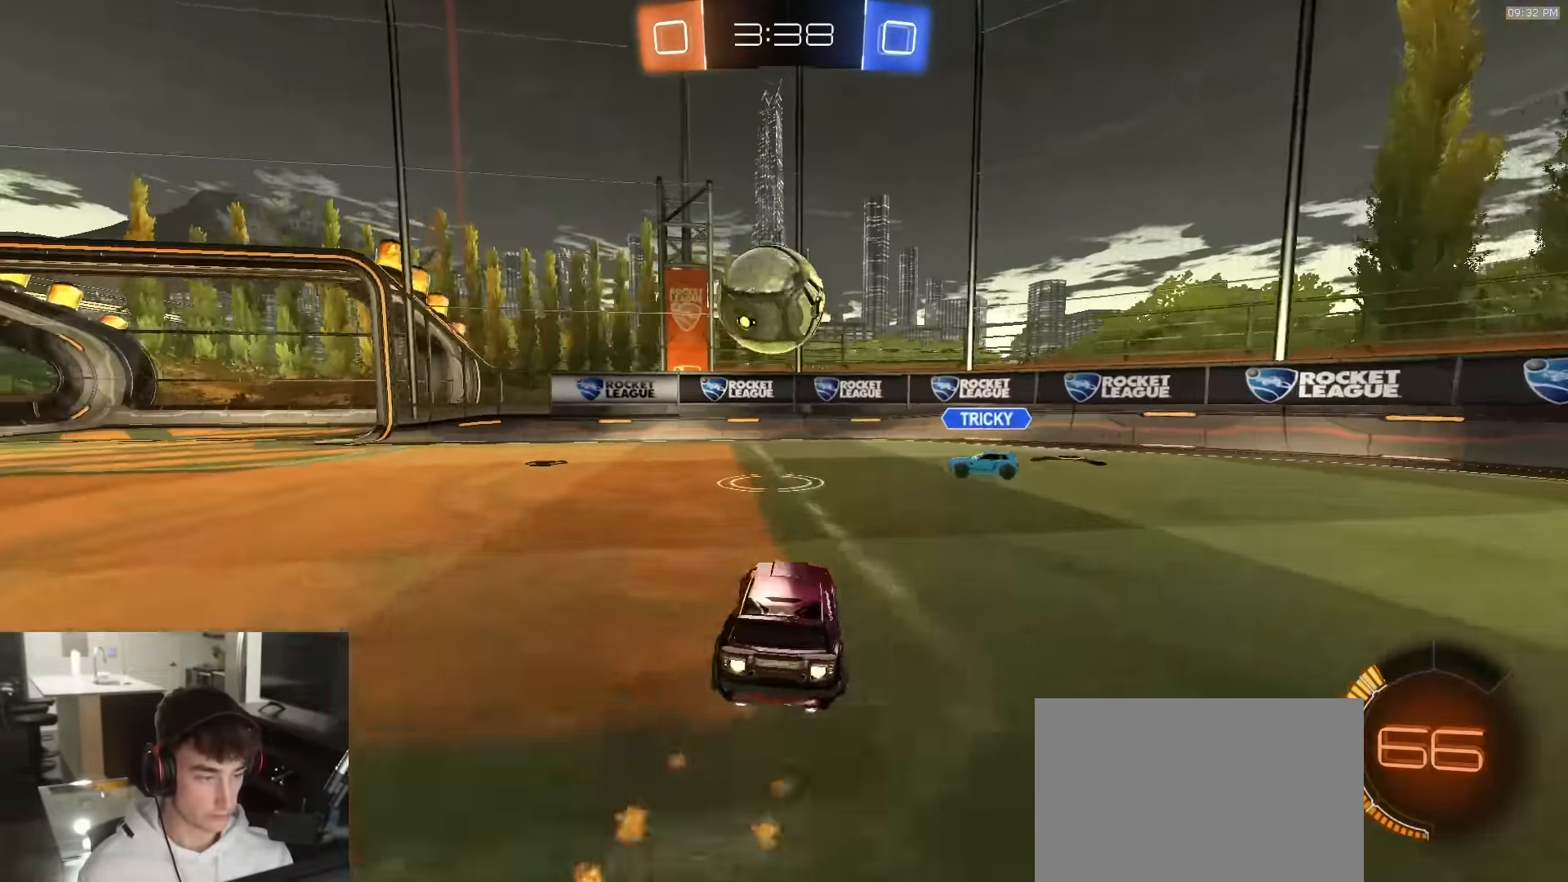
{"buttons": ["L2"], "left_stick": "right", "right_stick": "center", "events": [[267, "R1", "up"], [317, "left_stick", "center"], [383, "left_stick", "right"], [433, "R2", "up"], [450, "L2", "down"]]}
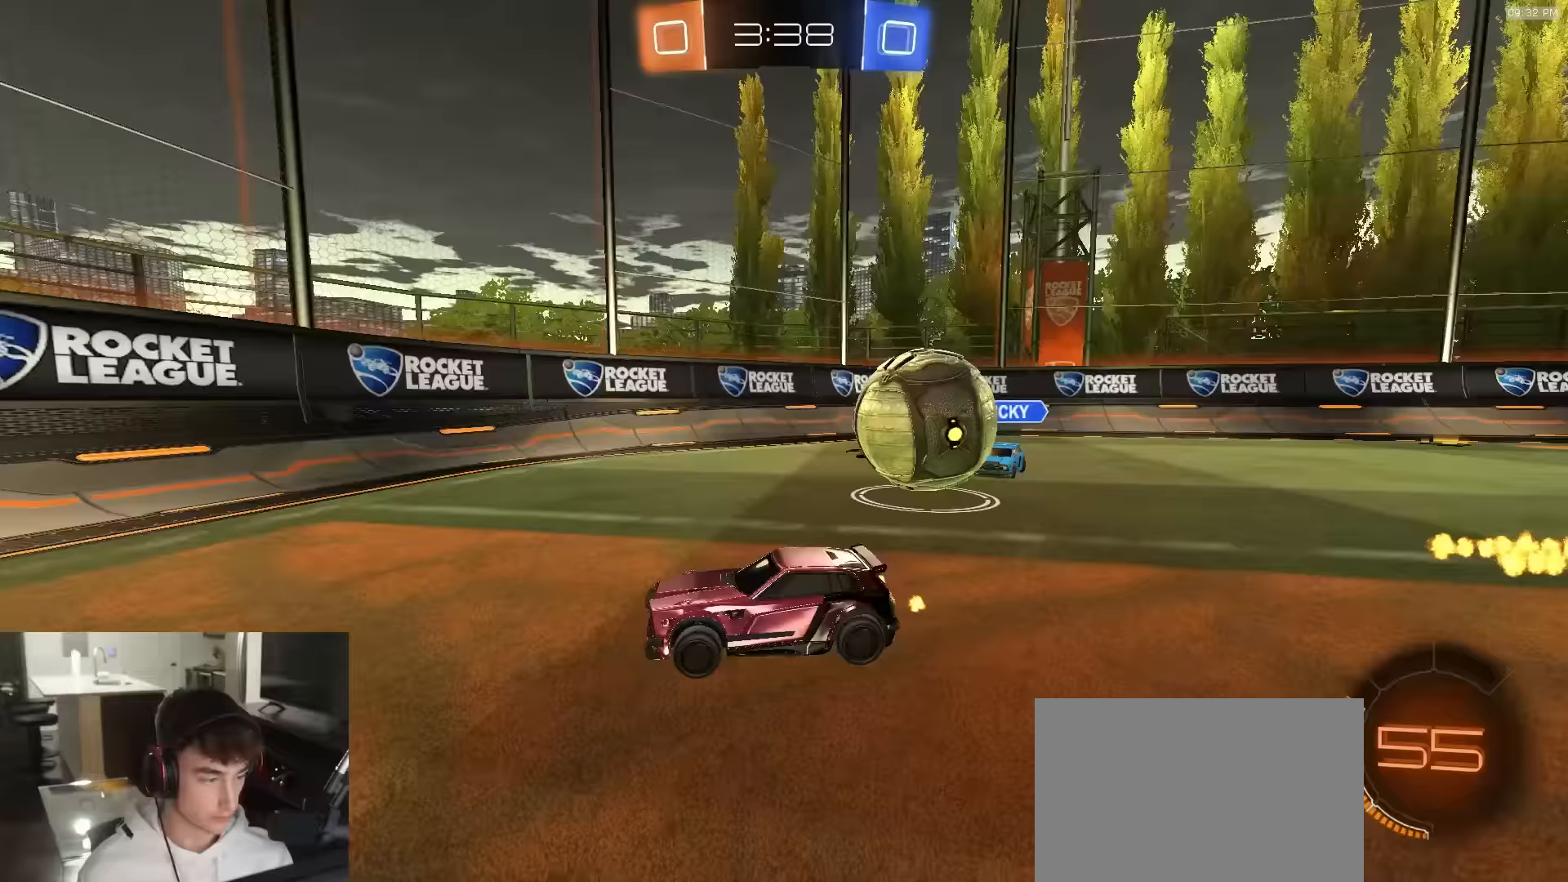
{"buttons": ["L1"], "left_stick": "right", "right_stick": "center", "events": [[133, "left_stick", "left"], [217, "L2", "up"], [217, "R2", "down"], [300, "left_stick", "right"], [367, "L2", "down"], [417, "R2", "up"], [450, "L1", "down"], [483, "L2", "up"]]}
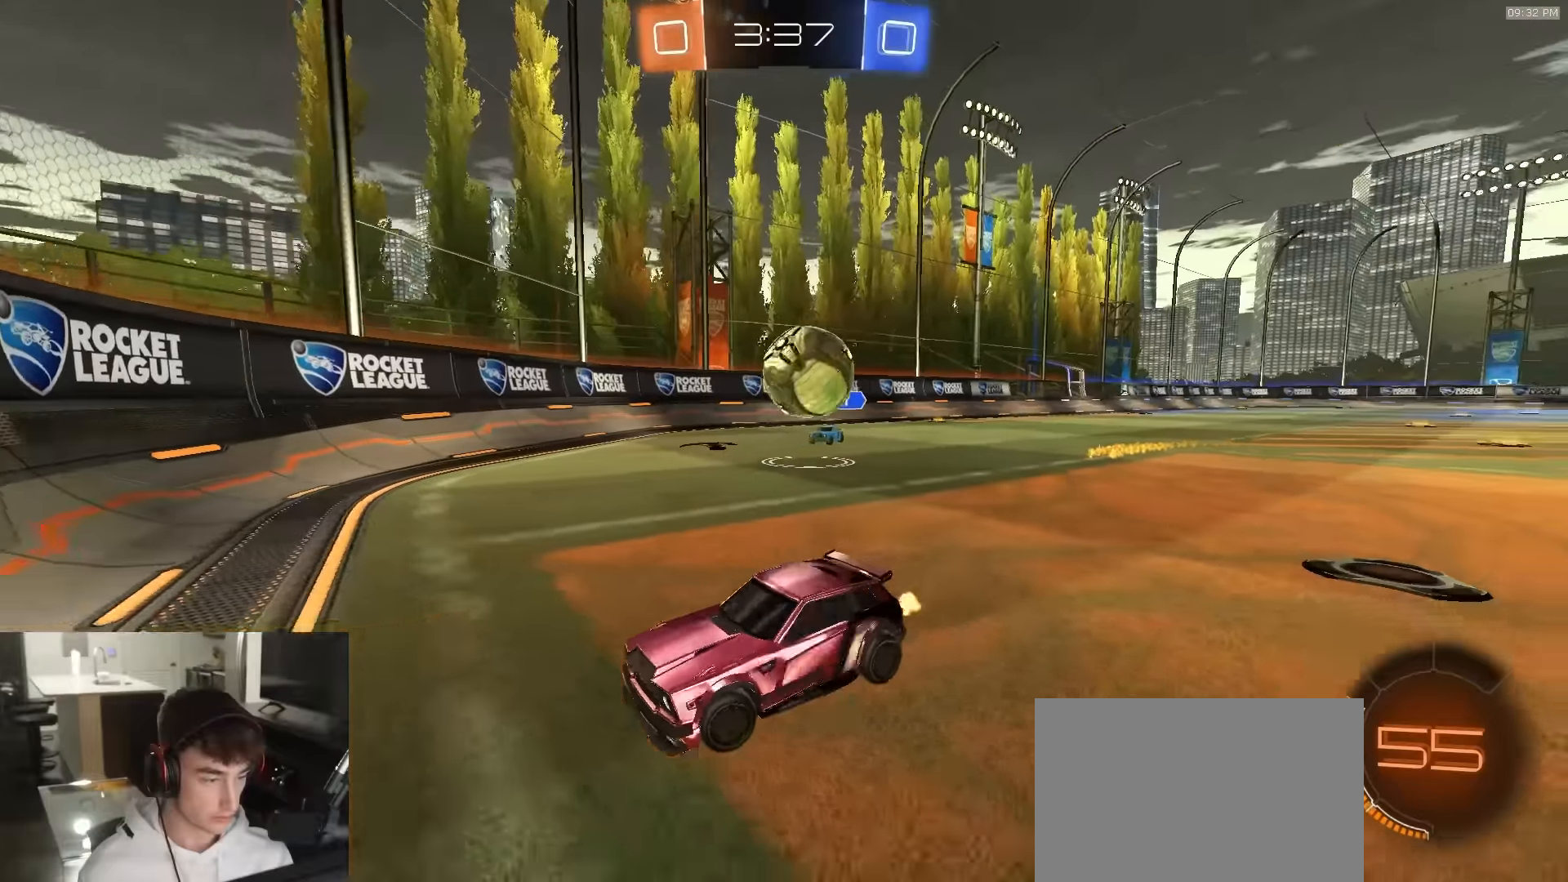
{"buttons": ["L2"], "left_stick": "down-left", "right_stick": "center", "events": [[33, "R2", "down"], [83, "L1", "up"], [233, "L2", "down"], [283, "R2", "up"], [317, "left_stick", "left"], [433, "L2", "up"], [433, "left_stick", "down-left"], [450, "L2", "down"]]}
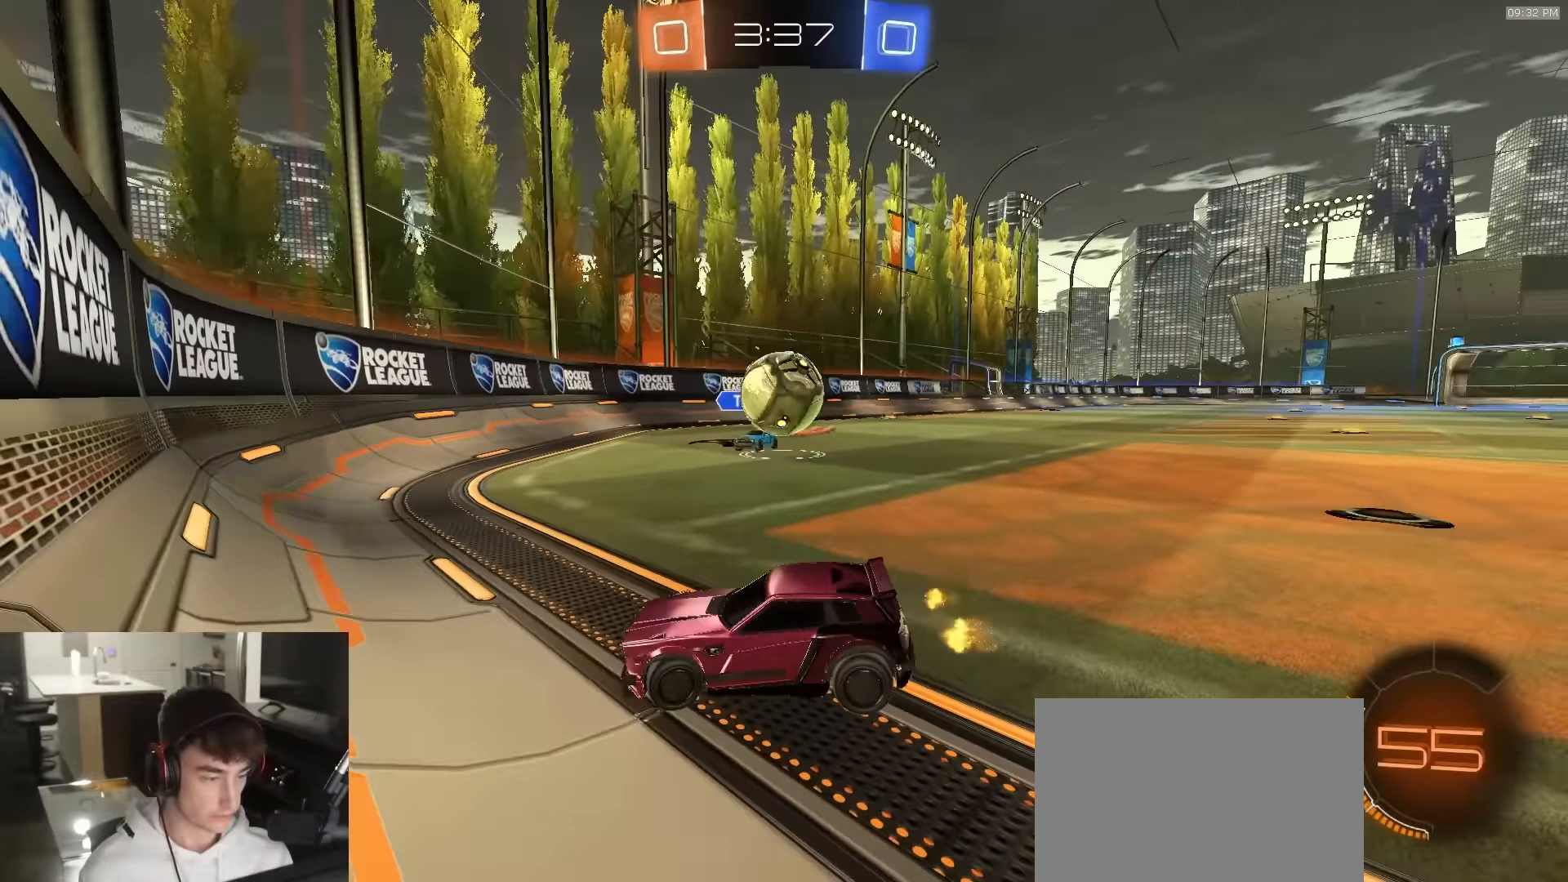
{"buttons": ["CROSS", "L2"], "left_stick": "down-right", "right_stick": "center", "events": [[233, "left_stick", "center"], [333, "left_stick", "down-right"], [350, "CROSS", "down"]]}
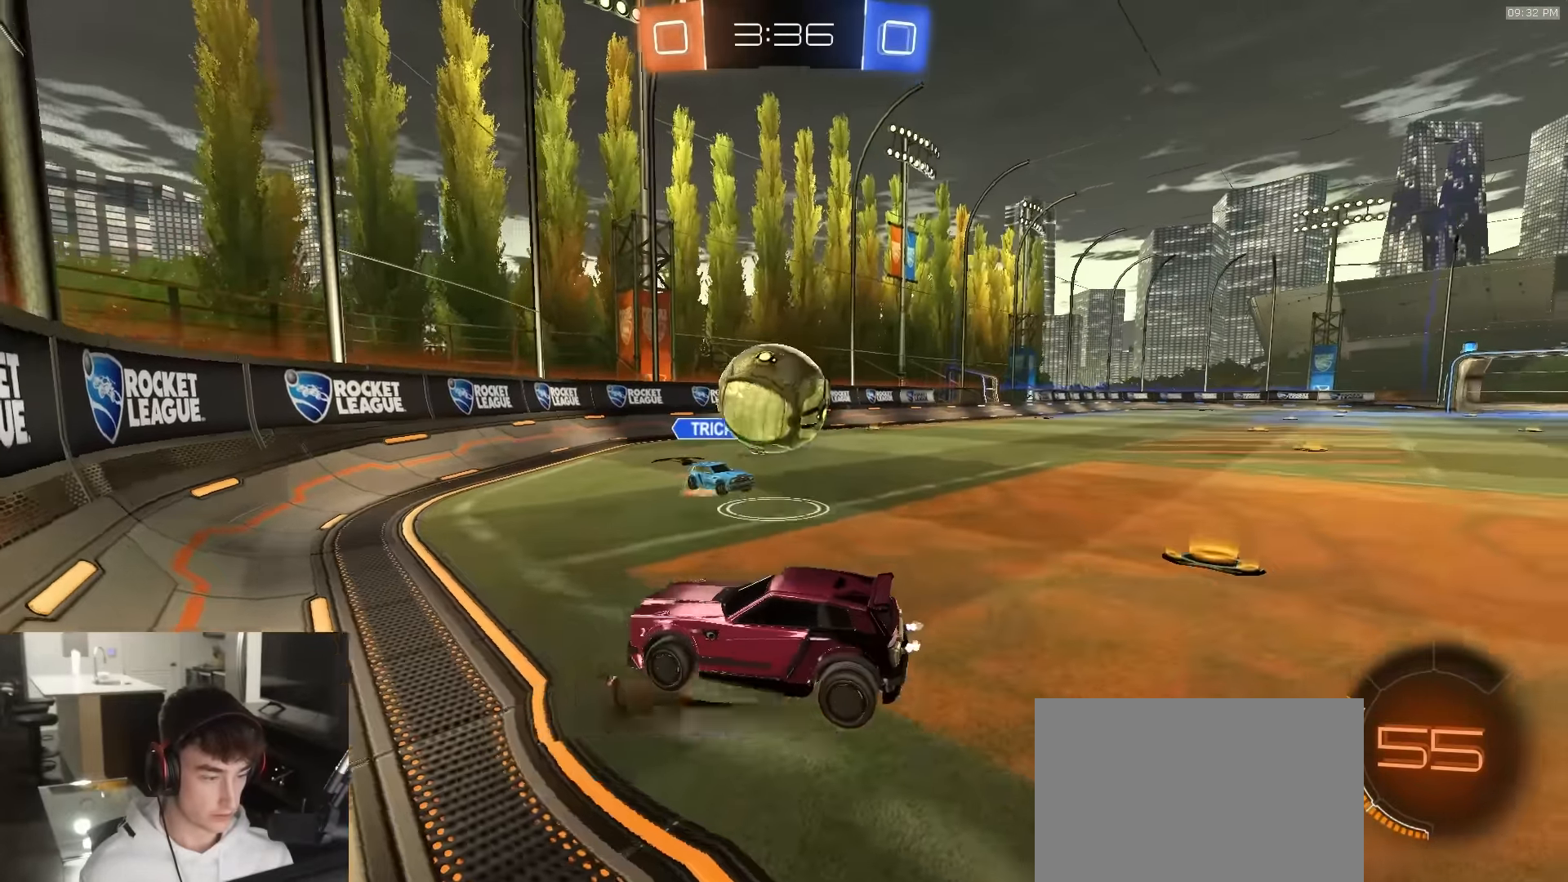
{"buttons": ["CROSS", "L2", "R1", "R2", "L3"], "left_stick": "down", "right_stick": "center", "events": [[17, "CROSS", "up"], [17, "L2", "up"], [50, "left_stick", "center"], [100, "left_stick", "right"], [183, "R2", "down"], [183, "left_stick", "down-right"], [283, "left_stick", "down"], [383, "CROSS", "down"], [383, "R1", "down"], [417, "L2", "down"], [450, "L3", "down"]]}
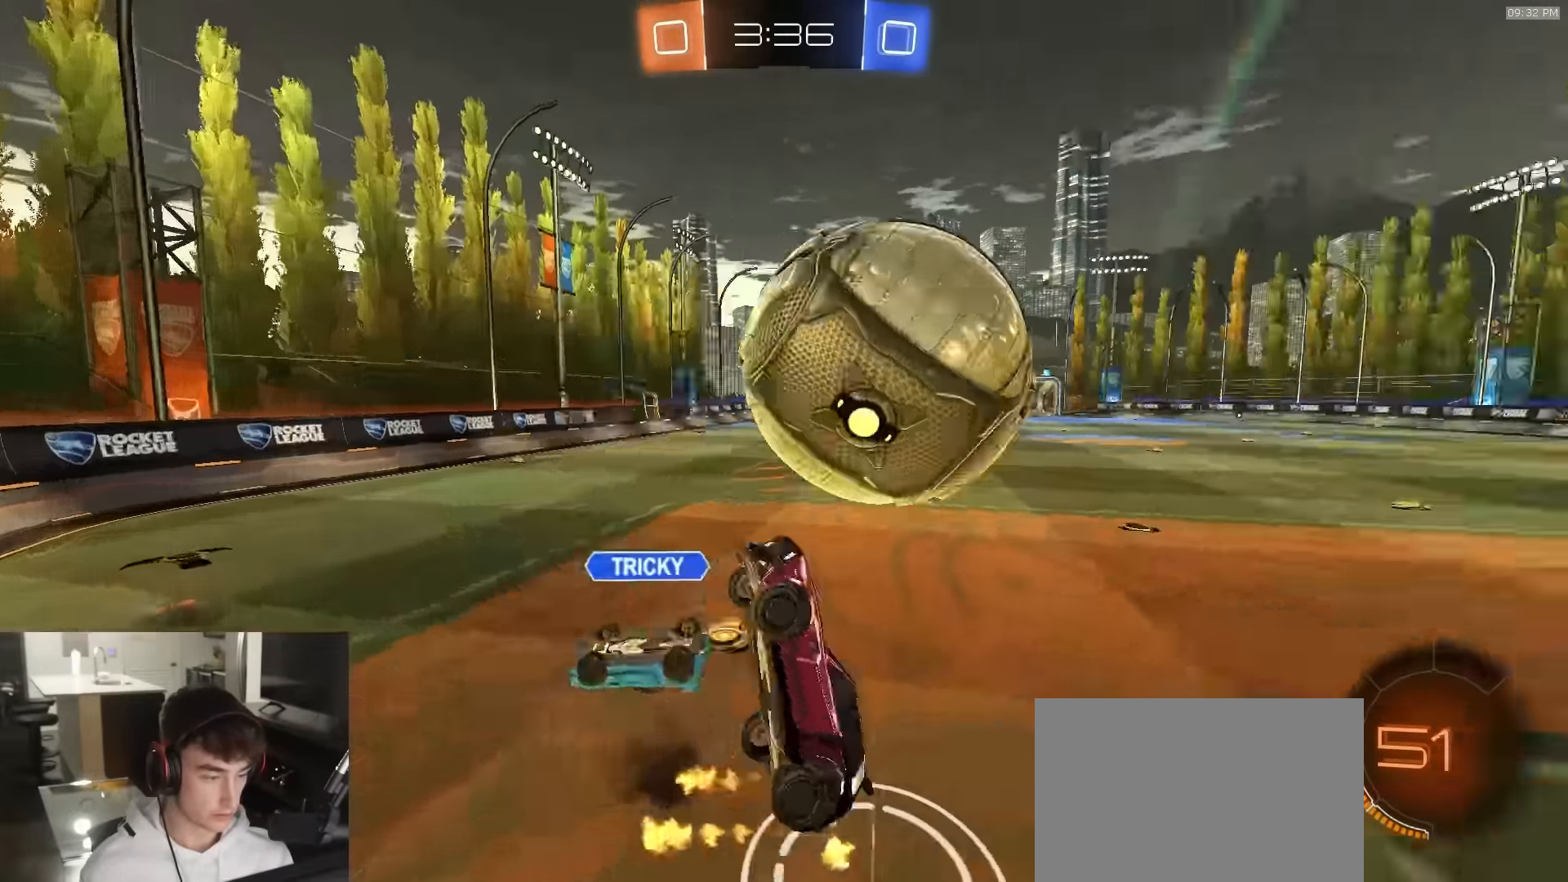
{"buttons": ["CIRCLE", "R2"], "left_stick": "up", "right_stick": "center", "events": [[67, "CROSS", "up"], [100, "R1", "up"], [117, "L3", "up"], [183, "L2", "up"], [217, "left_stick", "up"], [283, "CIRCLE", "down"]]}
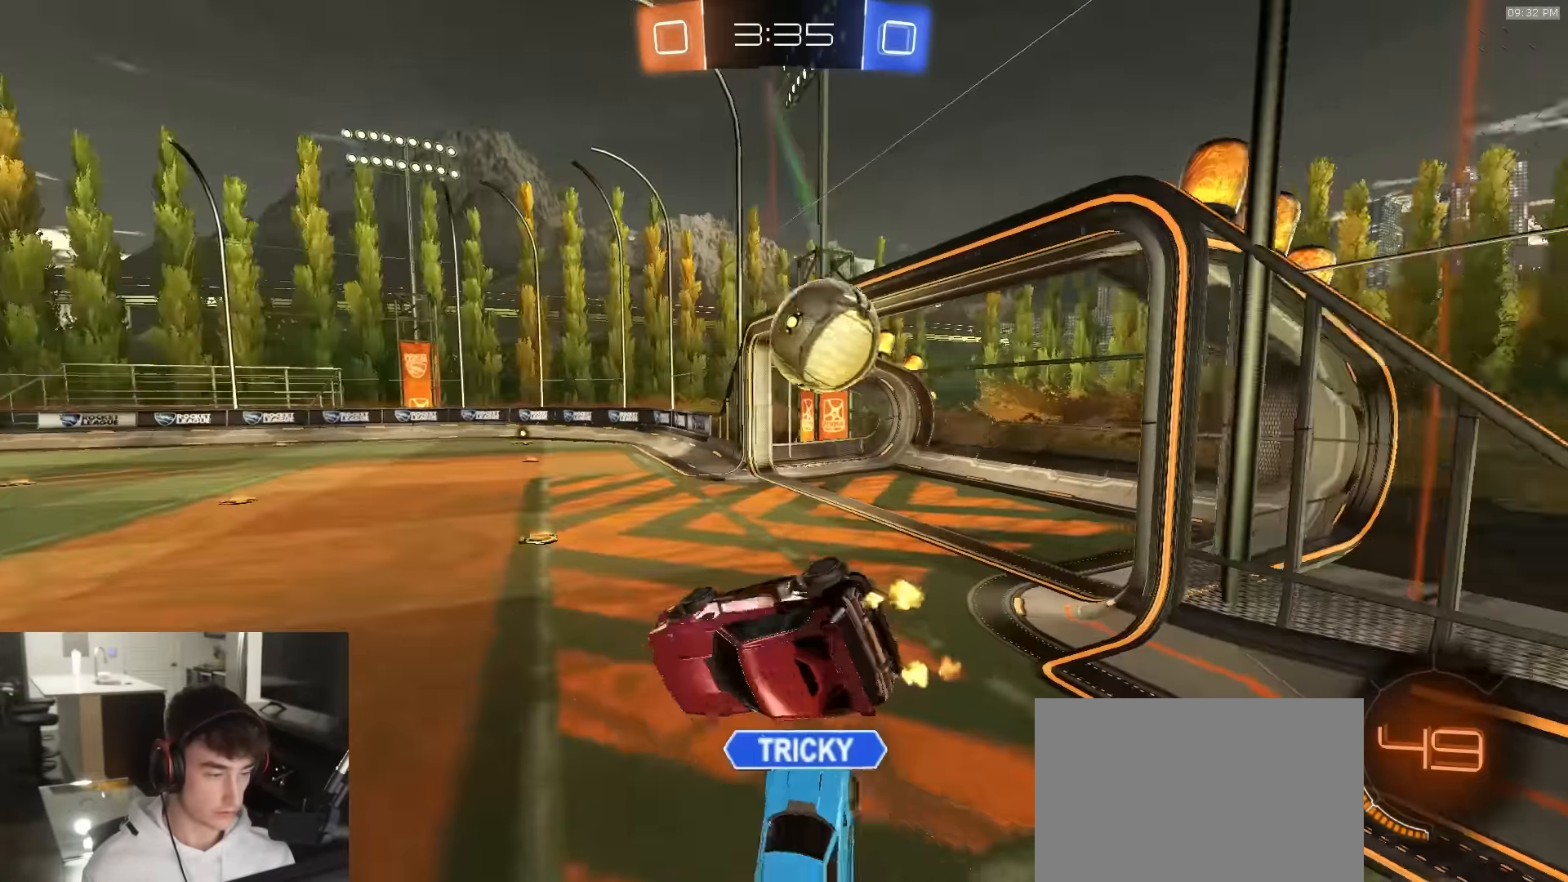
{"buttons": ["R1", "R2"], "left_stick": "down", "right_stick": "center", "events": [[67, "left_stick", "up-right"], [150, "CIRCLE", "up"], [250, "left_stick", "center"], [267, "R1", "down"], [483, "left_stick", "down"]]}
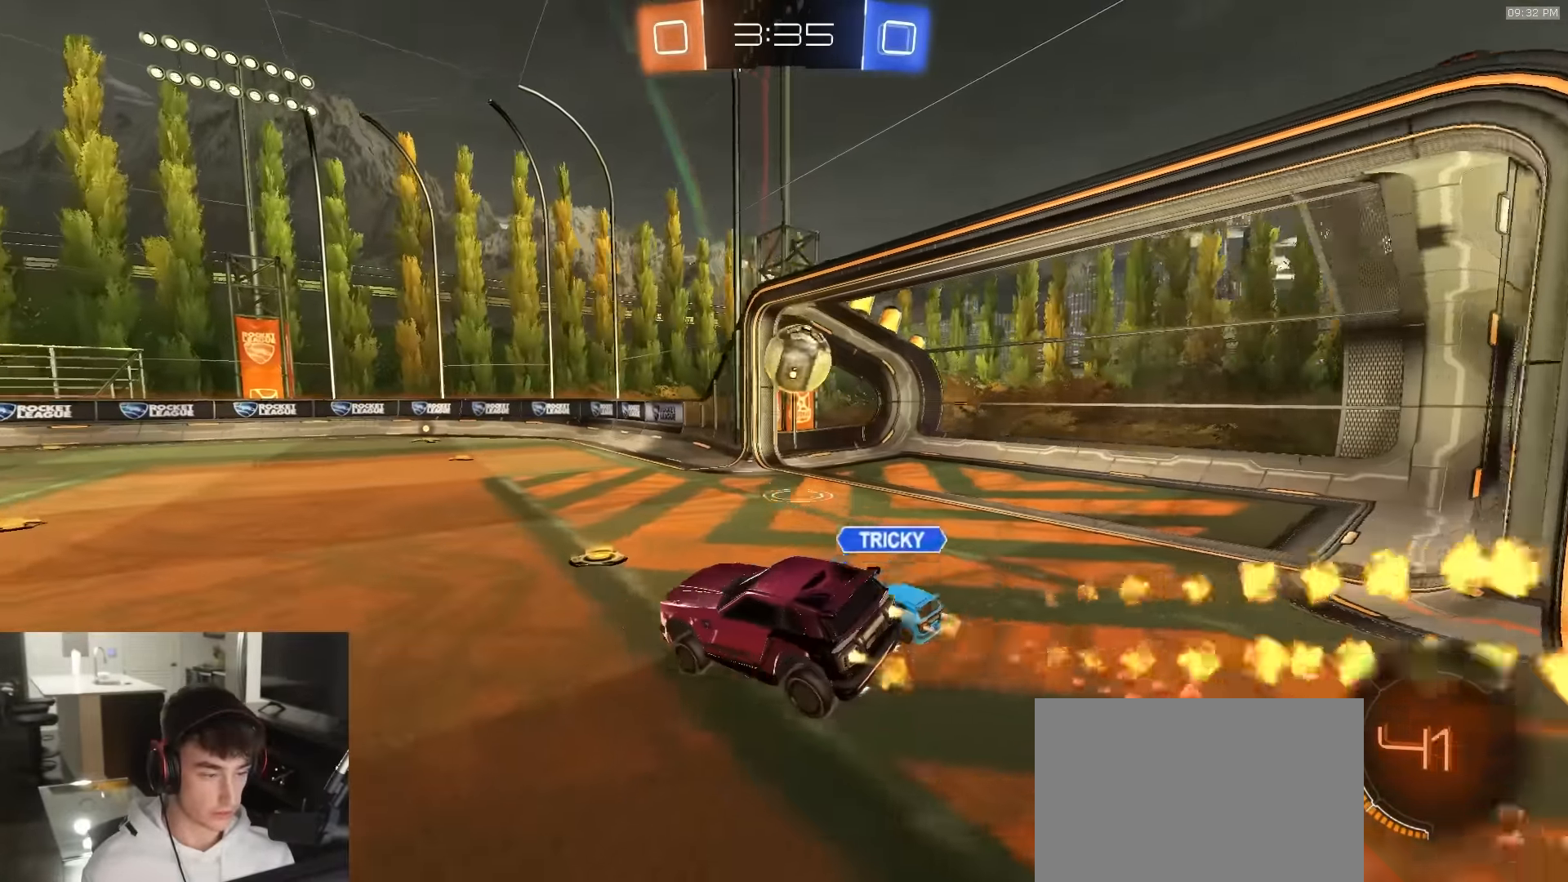
{"buttons": ["R1", "R2"], "left_stick": "right", "right_stick": "center", "events": [[133, "left_stick", "center"], [467, "left_stick", "right"]]}
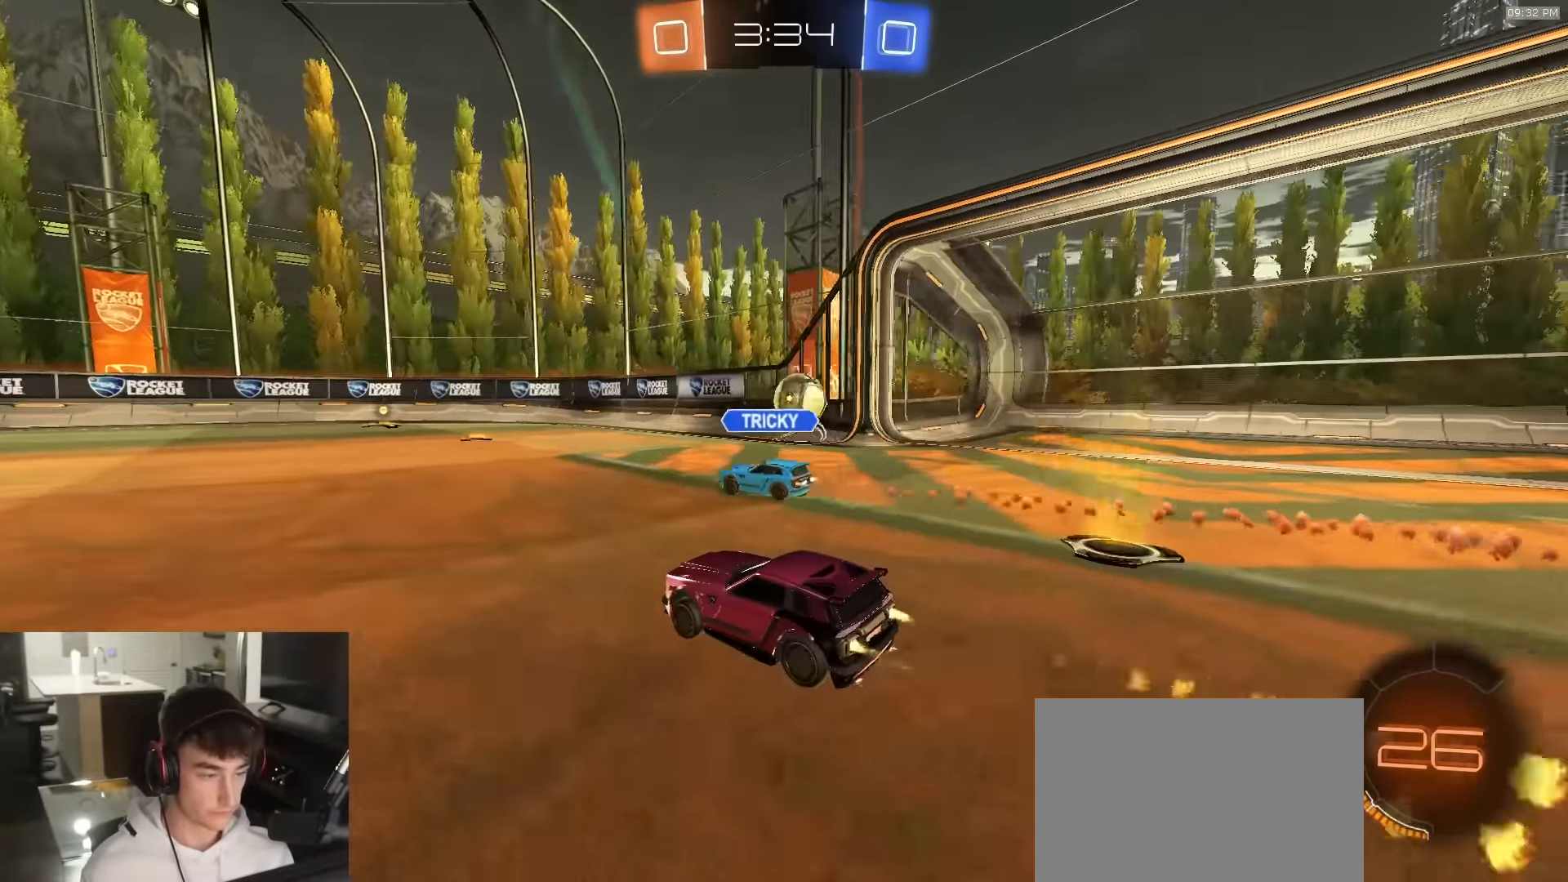
{"buttons": ["R1", "R2"], "left_stick": "center", "right_stick": "center", "events": [[100, "left_stick", "center"], [250, "left_stick", "right"], [267, "TRIANGLE", "down"], [400, "TRIANGLE", "up"], [450, "left_stick", "center"]]}
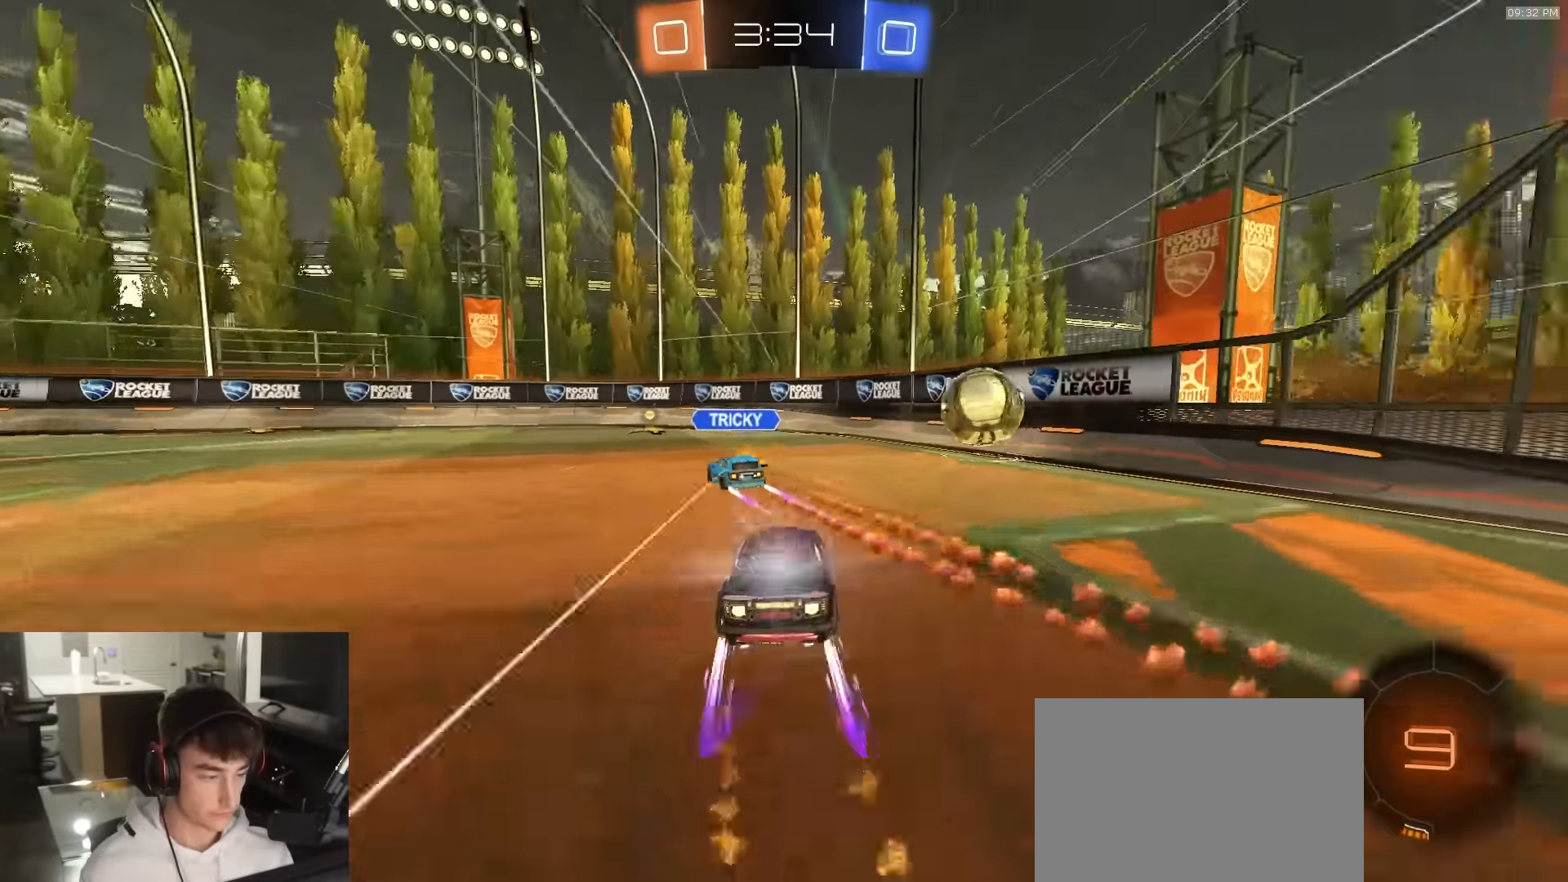
{"buttons": [], "left_stick": "left", "right_stick": "center", "events": [[133, "R1", "up"], [250, "left_stick", "left"], [367, "left_stick", "center"], [483, "R2", "up"], [483, "left_stick", "left"]]}
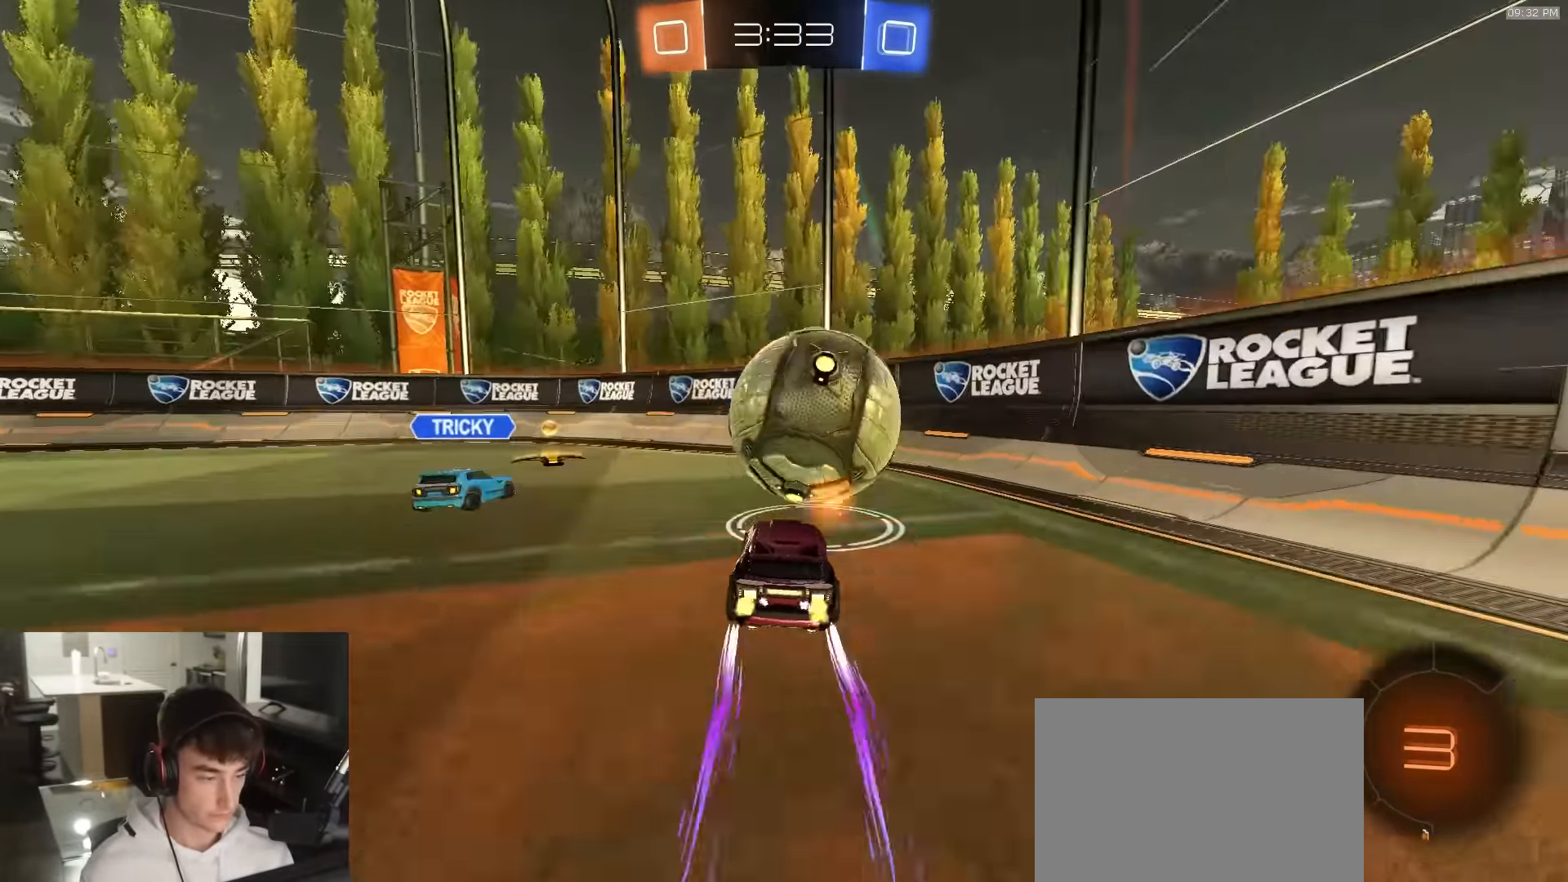
{"buttons": ["R2"], "left_stick": "left", "right_stick": "center", "events": [[117, "L1", "down"], [250, "L1", "up"], [300, "R2", "down"]]}
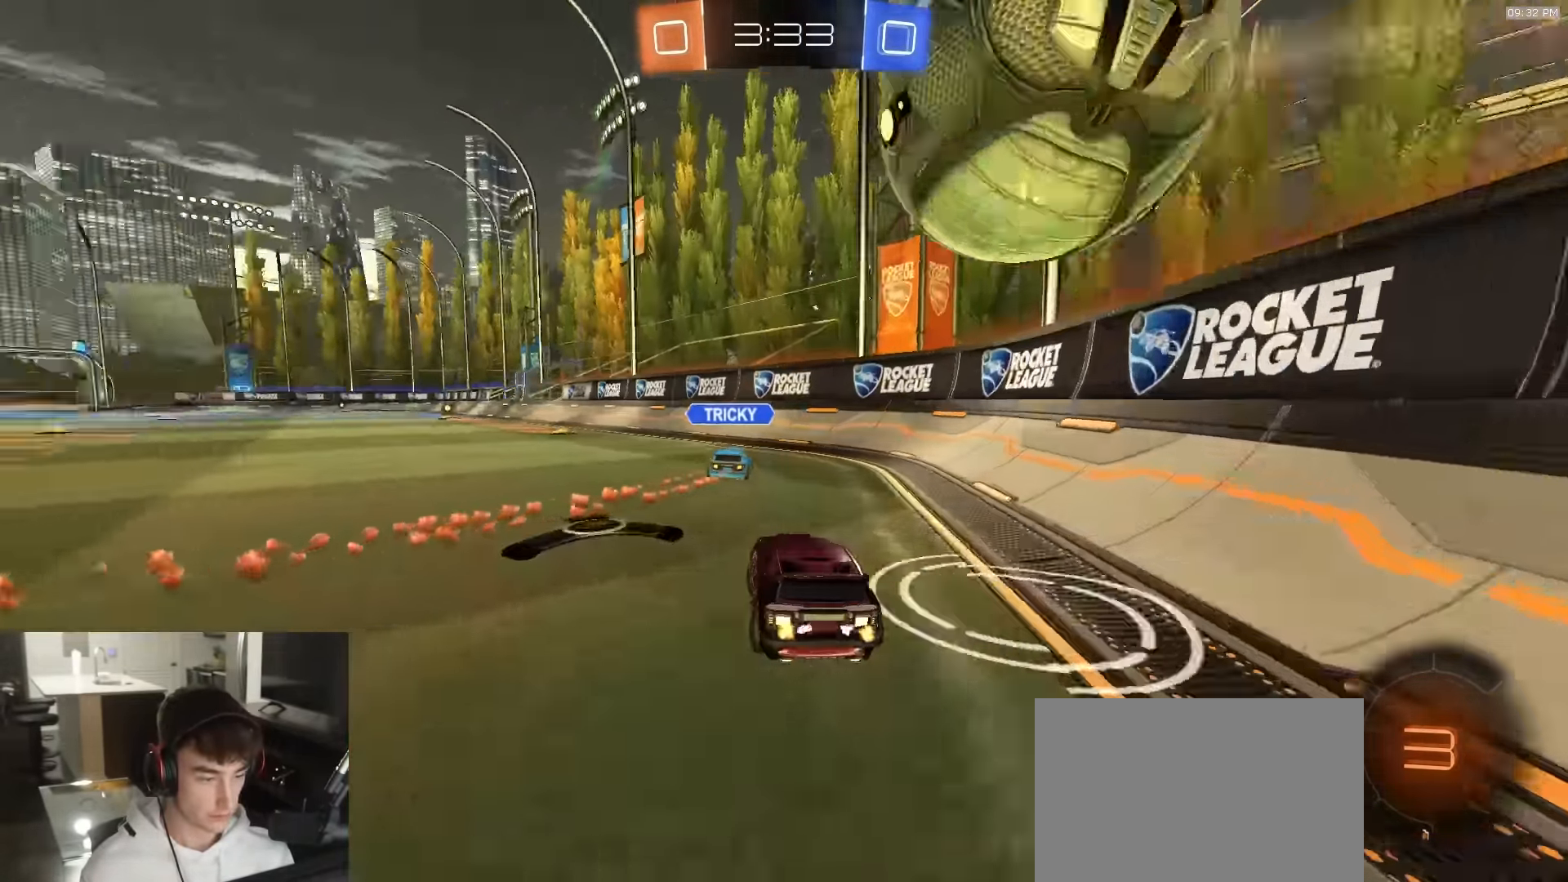
{"buttons": ["CROSS", "L1", "R1", "R2"], "left_stick": "down", "right_stick": "center", "events": [[250, "left_stick", "down-left"], [367, "CROSS", "down"], [383, "R1", "down"], [383, "left_stick", "down"], [500, "L1", "down"]]}